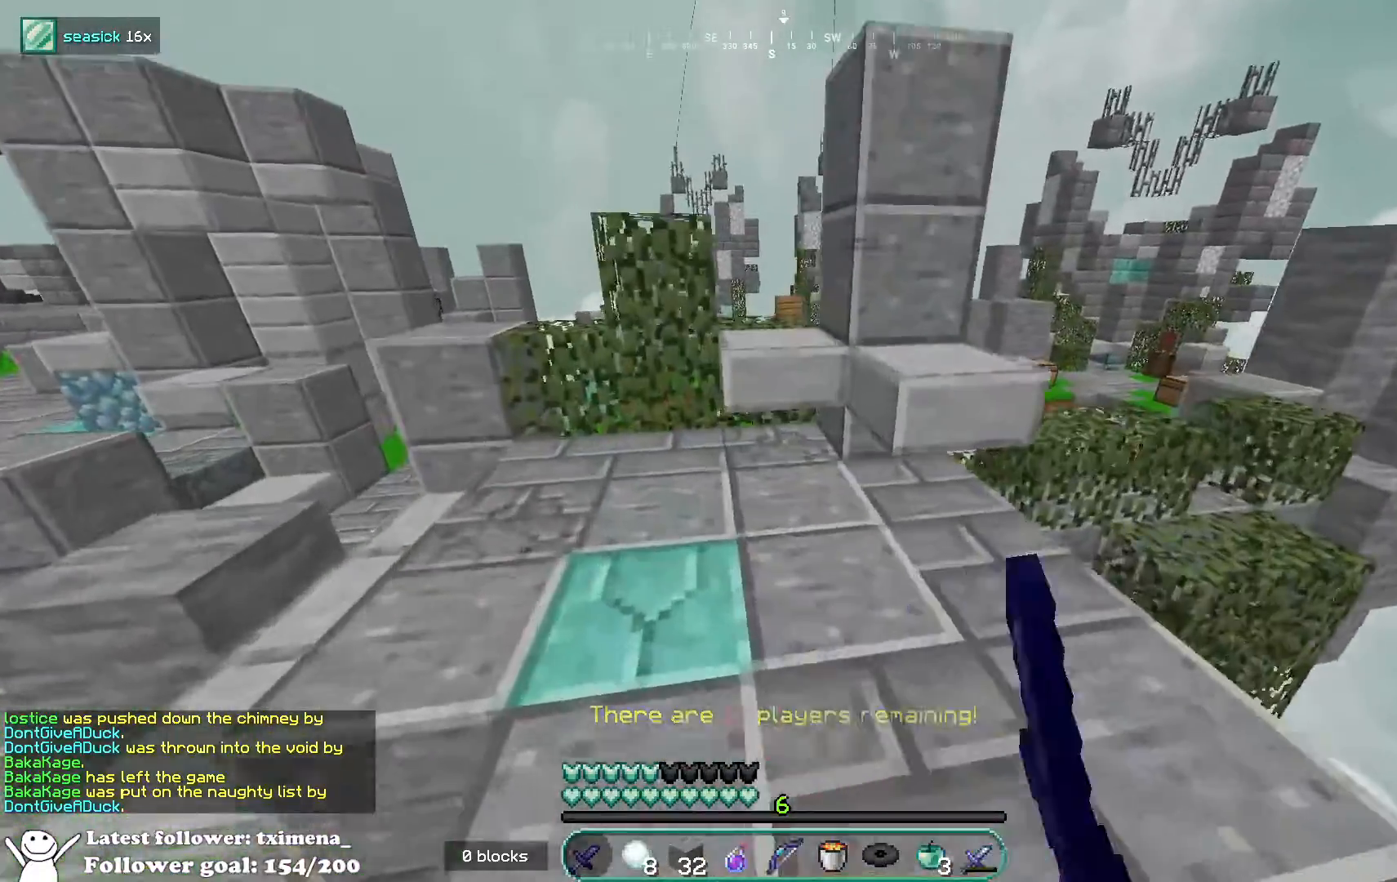
Gameplay with keyboard and mouse; each line is a JSON object with the keys and mouse buttons held at the frame after it. "events" lists presses ("down") and releases ("up") of "a", "d", "s", "space", "w", "mouse_left" and "mouse_right" between this image and that frame as [ms after this image, input, new state], when the widget could be followed in between. "mouse_left", "mouse_right" = the "left", "right" buttons of the "mouse" list. No other keys are recorded. Fast repeated clicks can show as one long hold. Mouse movement is not recorded.
{"keys": ["d", "w"], "mouse": ["left"], "events": [[50, "mouse_right", "down"], [167, "mouse_right", "up"], [200, "space", "down"], [400, "space", "up"], [417, "mouse_left", "down"], [433, "d", "down"]]}
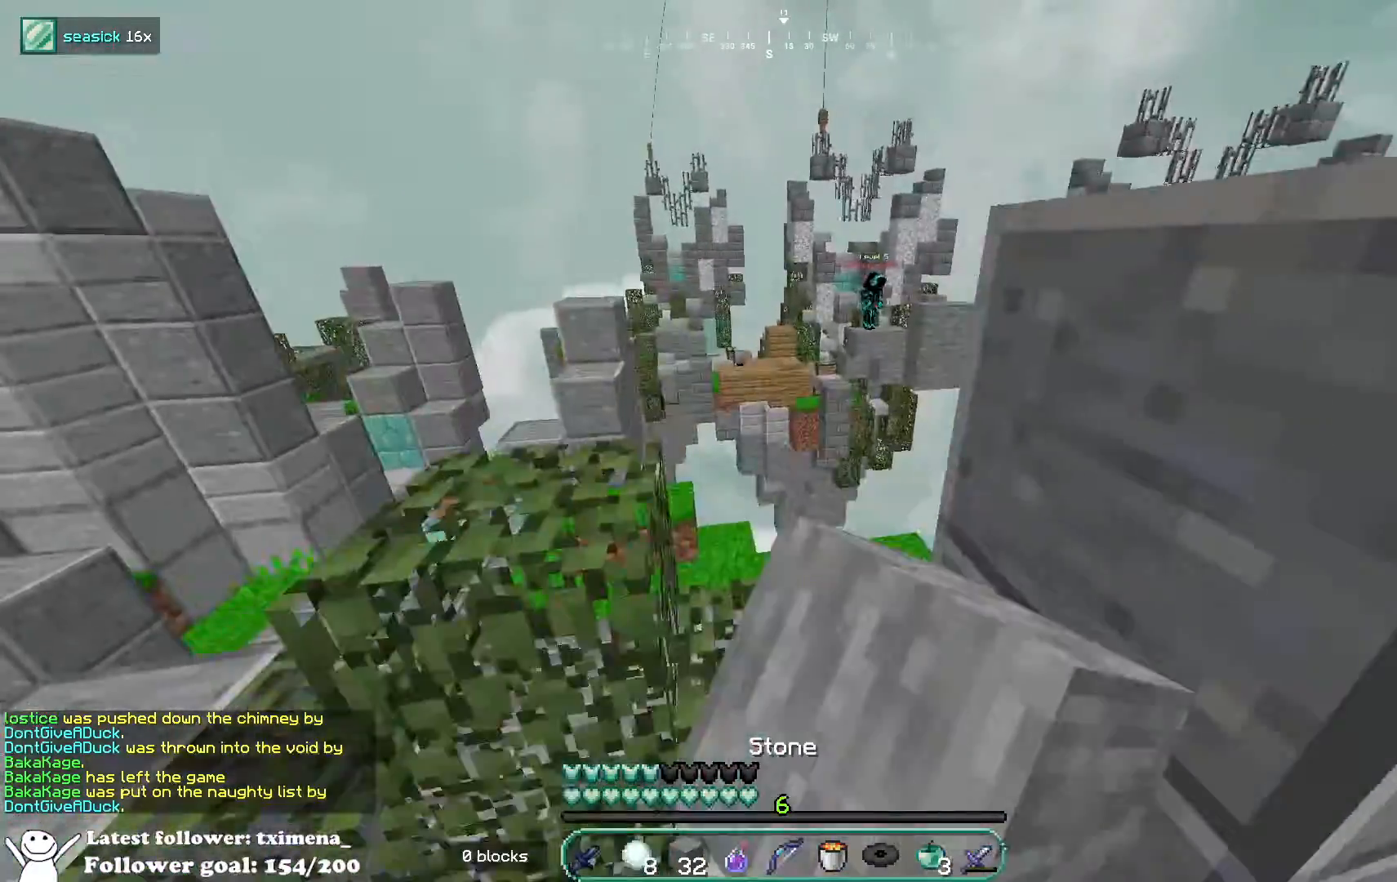
{"keys": ["space", "w"], "mouse": [], "events": [[50, "d", "up"], [67, "mouse_left", "up"], [83, "a", "down"], [350, "a", "up"], [383, "space", "down"]]}
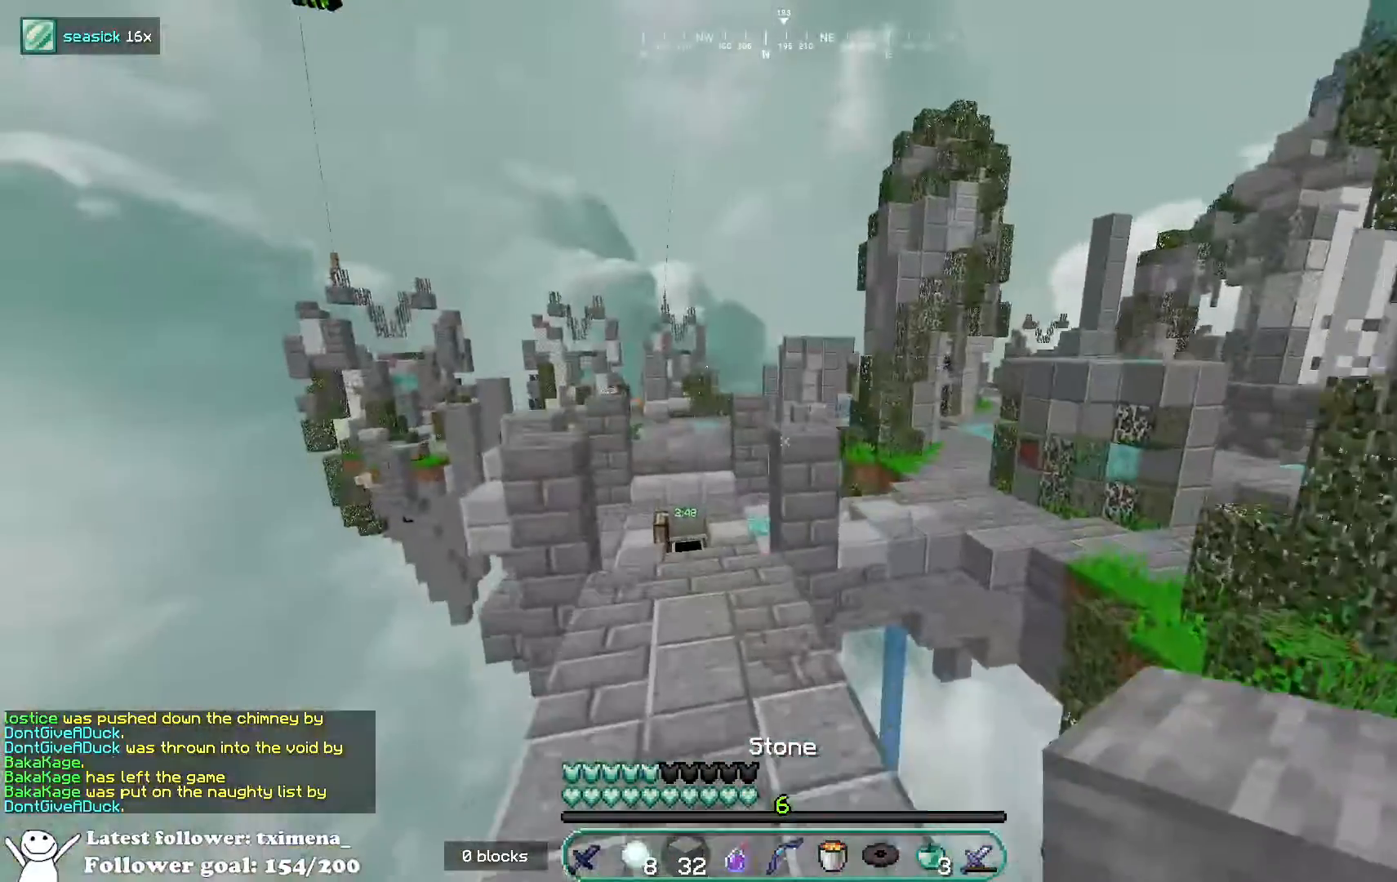
{"keys": ["a", "space", "w"], "mouse": [], "events": [[83, "a", "down"], [83, "space", "up"], [467, "space", "down"]]}
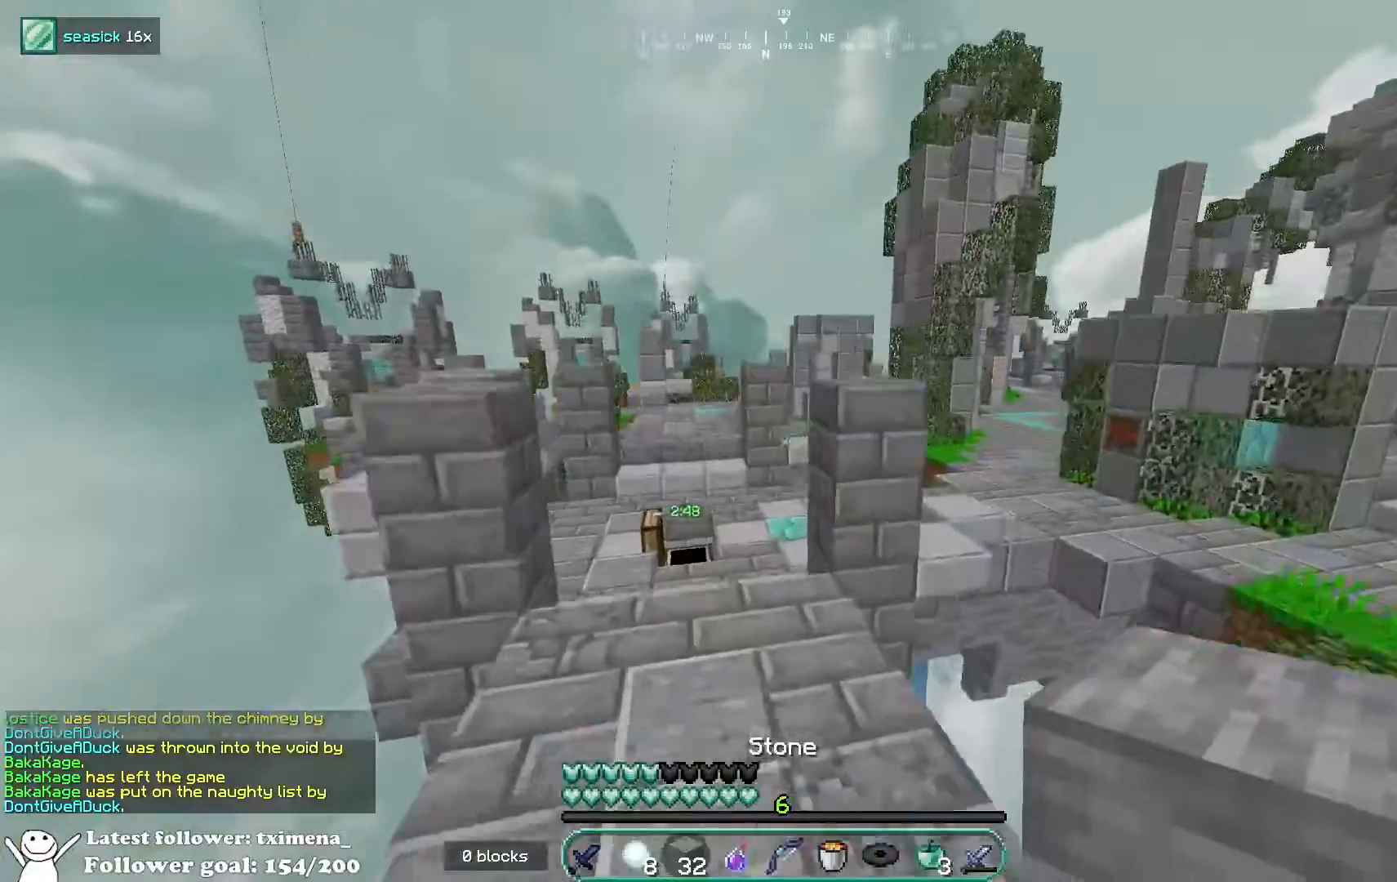
{"keys": ["space", "w"], "mouse": [], "events": [[100, "a", "up"]]}
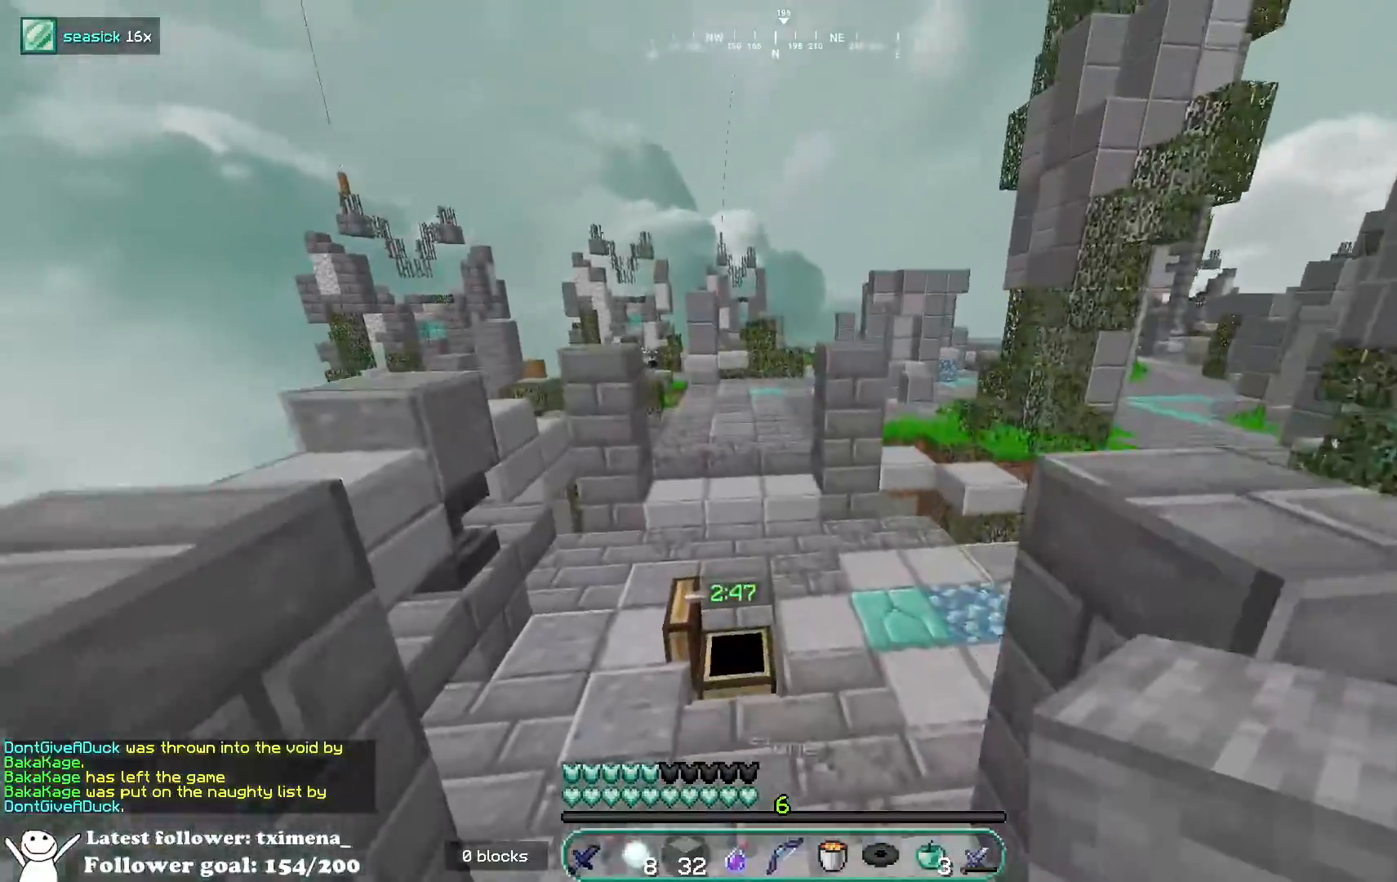
{"keys": ["w"], "mouse": ["left"], "events": [[67, "mouse_left", "down"], [467, "space", "up"]]}
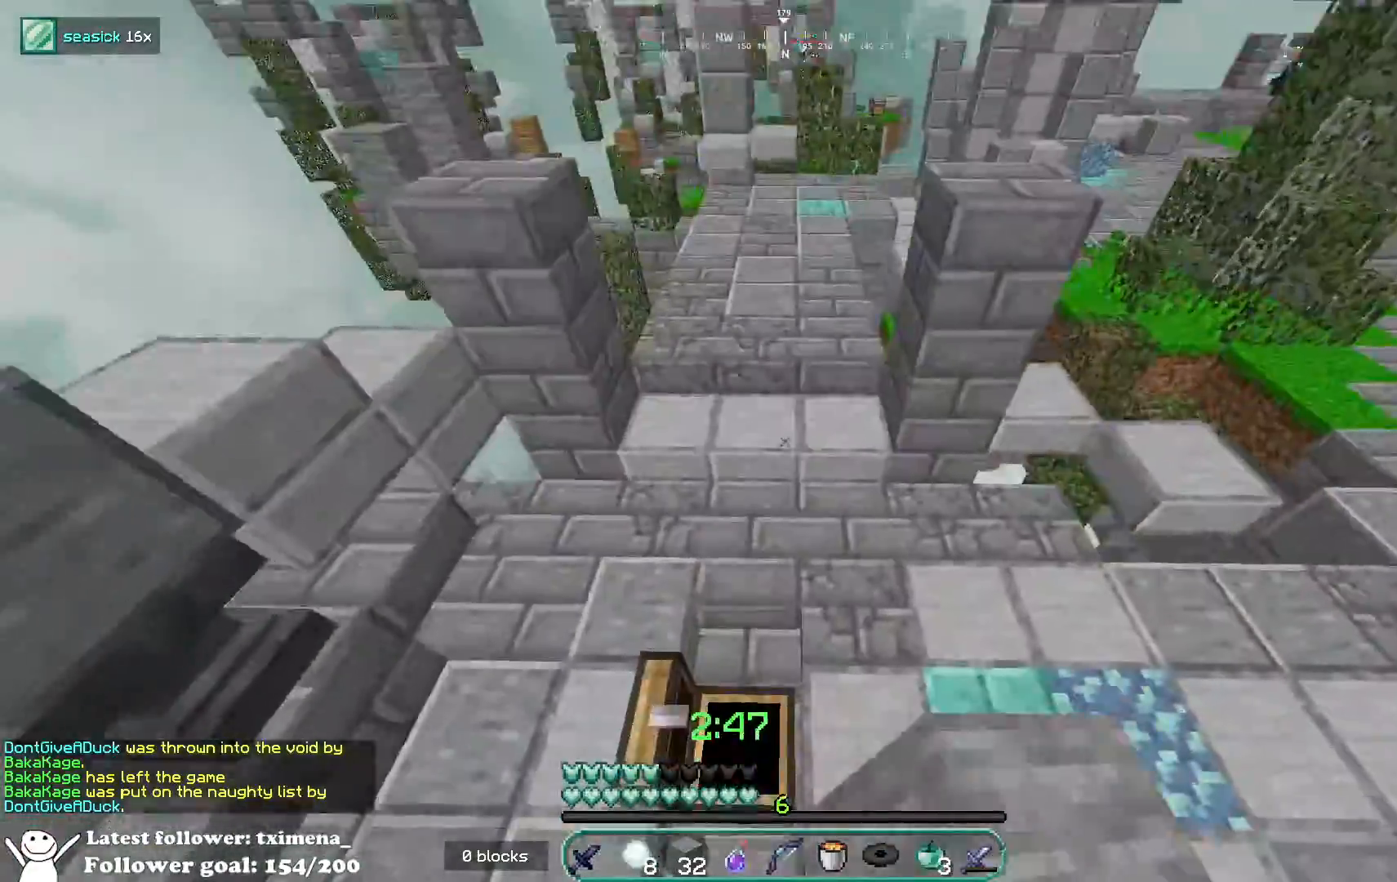
{"keys": ["w"], "mouse": [], "events": [[33, "mouse_left", "up"], [217, "mouse_right", "down"], [267, "space", "down"], [300, "mouse_right", "up"], [400, "mouse_left", "down"], [483, "mouse_left", "up"], [500, "space", "up"]]}
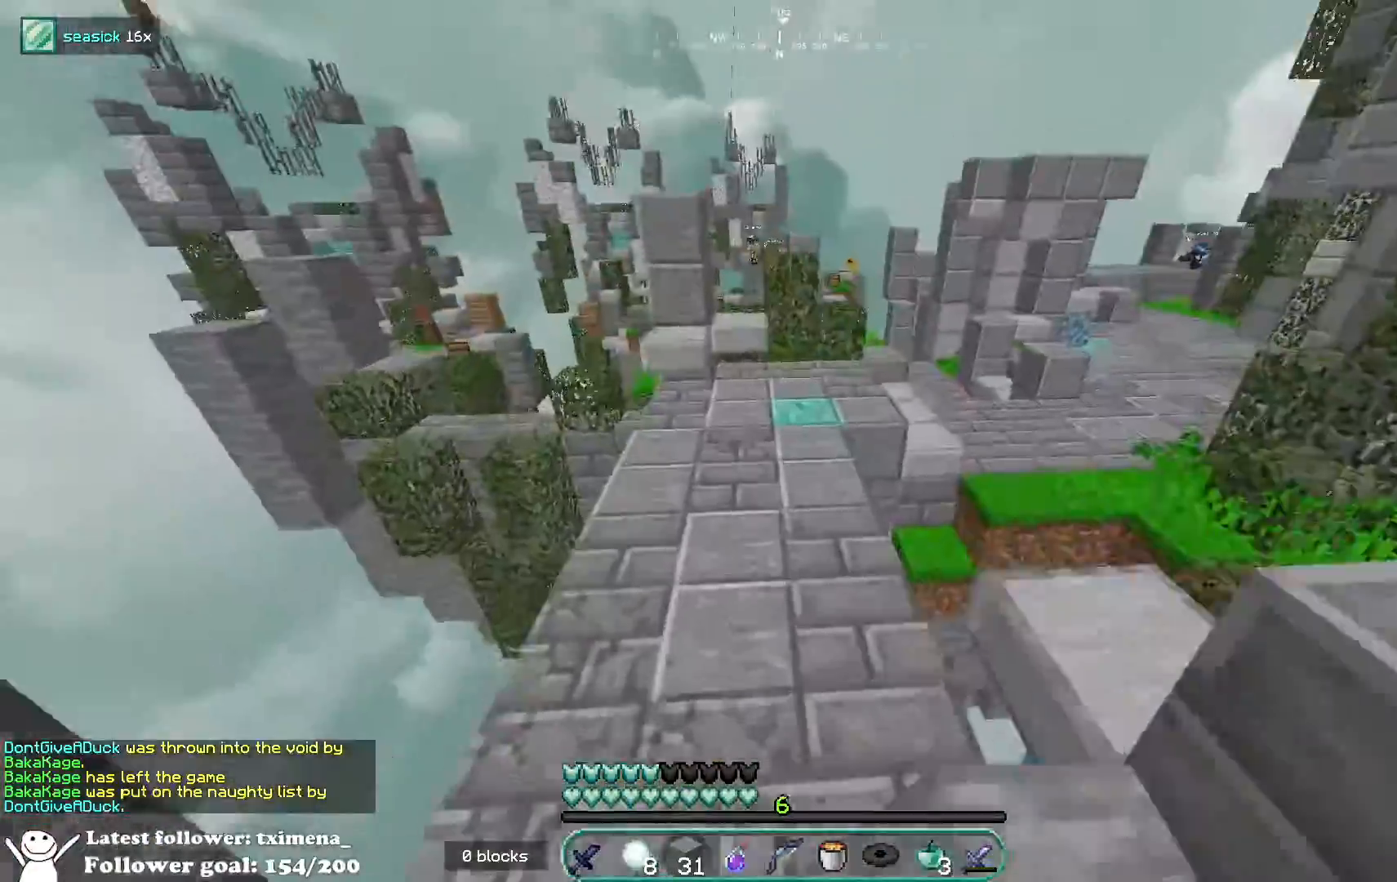
{"keys": ["d", "space", "w"], "mouse": ["left"], "events": [[83, "mouse_left", "down"], [367, "mouse_left", "up"], [450, "d", "down"], [467, "mouse_left", "down"], [483, "space", "down"]]}
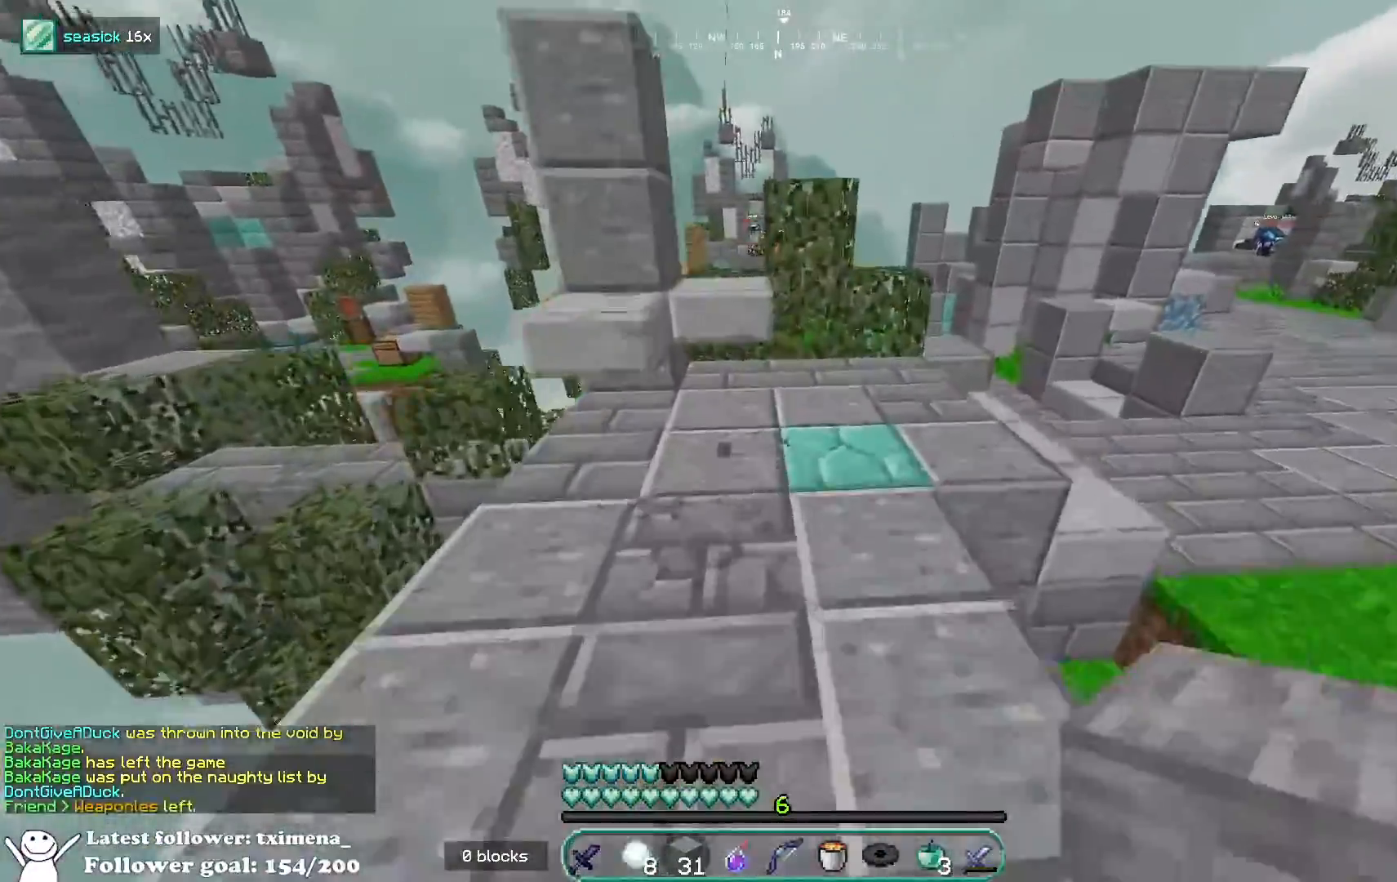
{"keys": ["w"], "mouse": ["left"], "events": [[200, "space", "up"], [450, "mouse_left", "up"], [500, "d", "up"], [500, "mouse_left", "down"]]}
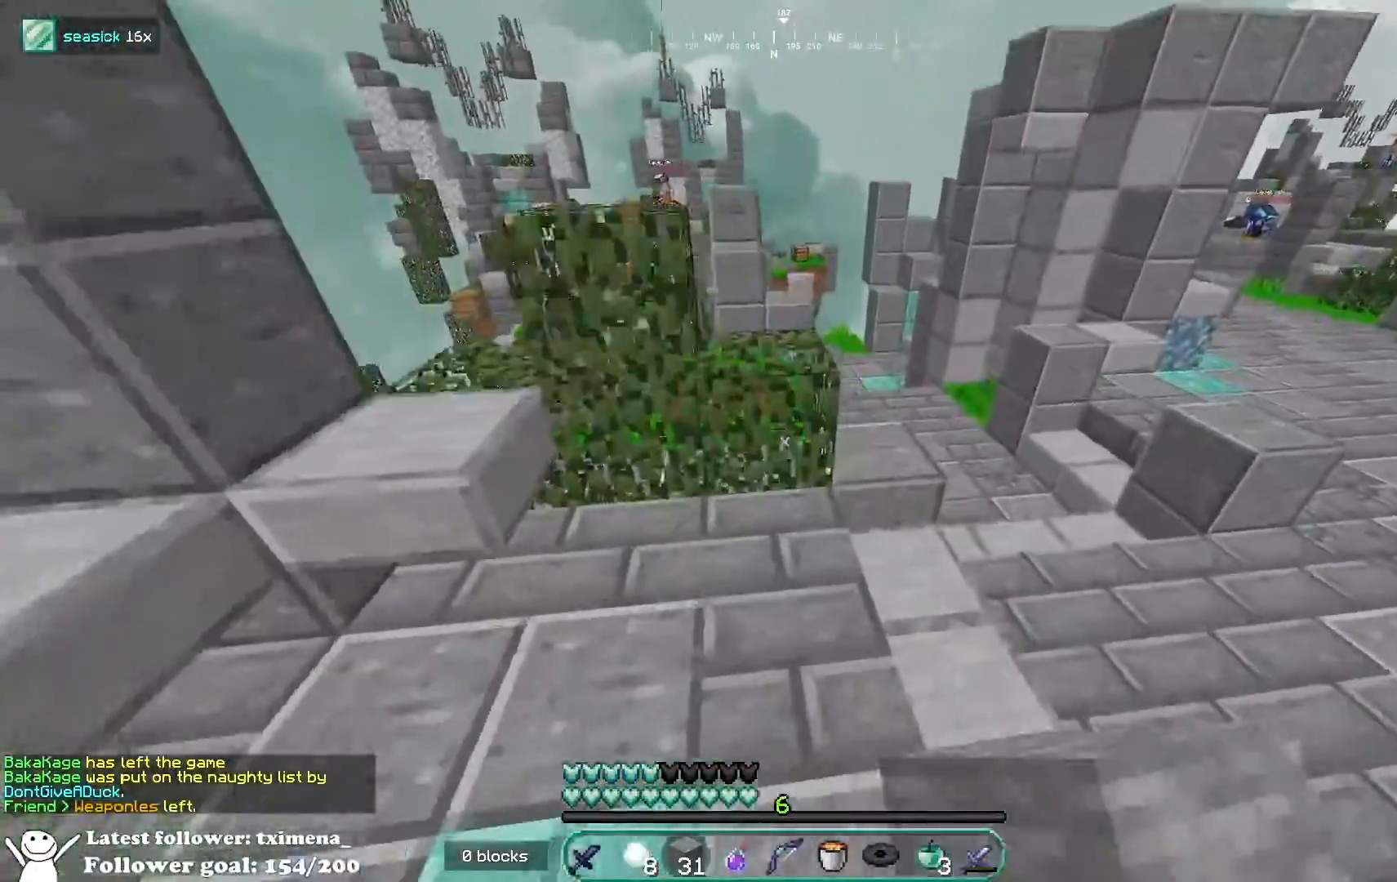
{"keys": ["d", "w"], "mouse": ["left"], "events": [[33, "space", "down"], [167, "mouse_left", "up"], [250, "mouse_left", "down"], [300, "d", "down"], [300, "space", "up"]]}
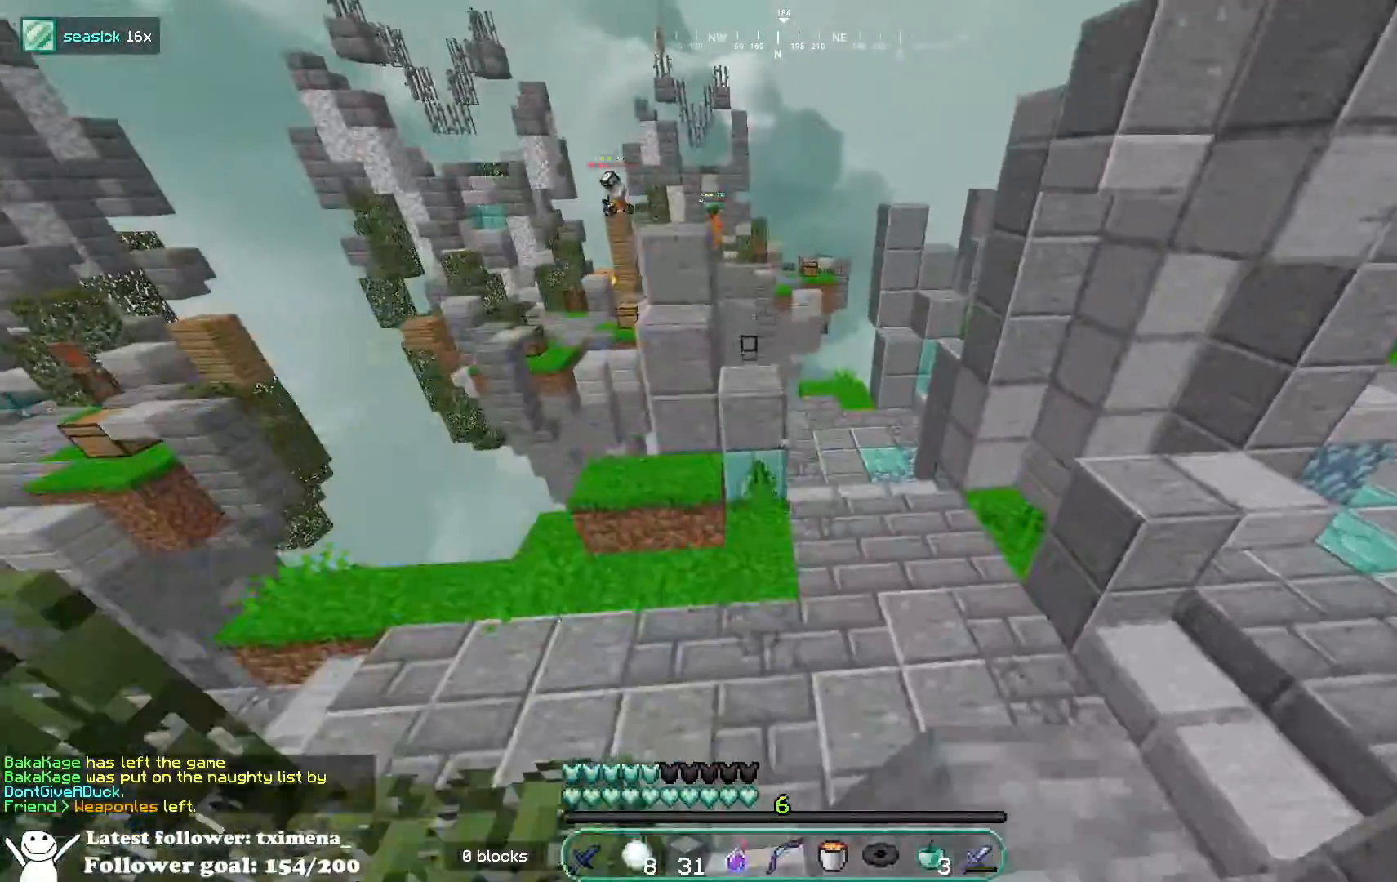
{"keys": ["d", "space", "w"], "mouse": ["left"], "events": [[33, "d", "up"], [50, "mouse_left", "up"], [67, "a", "down"], [233, "mouse_left", "down"], [400, "a", "up"], [400, "space", "down"], [433, "d", "down"]]}
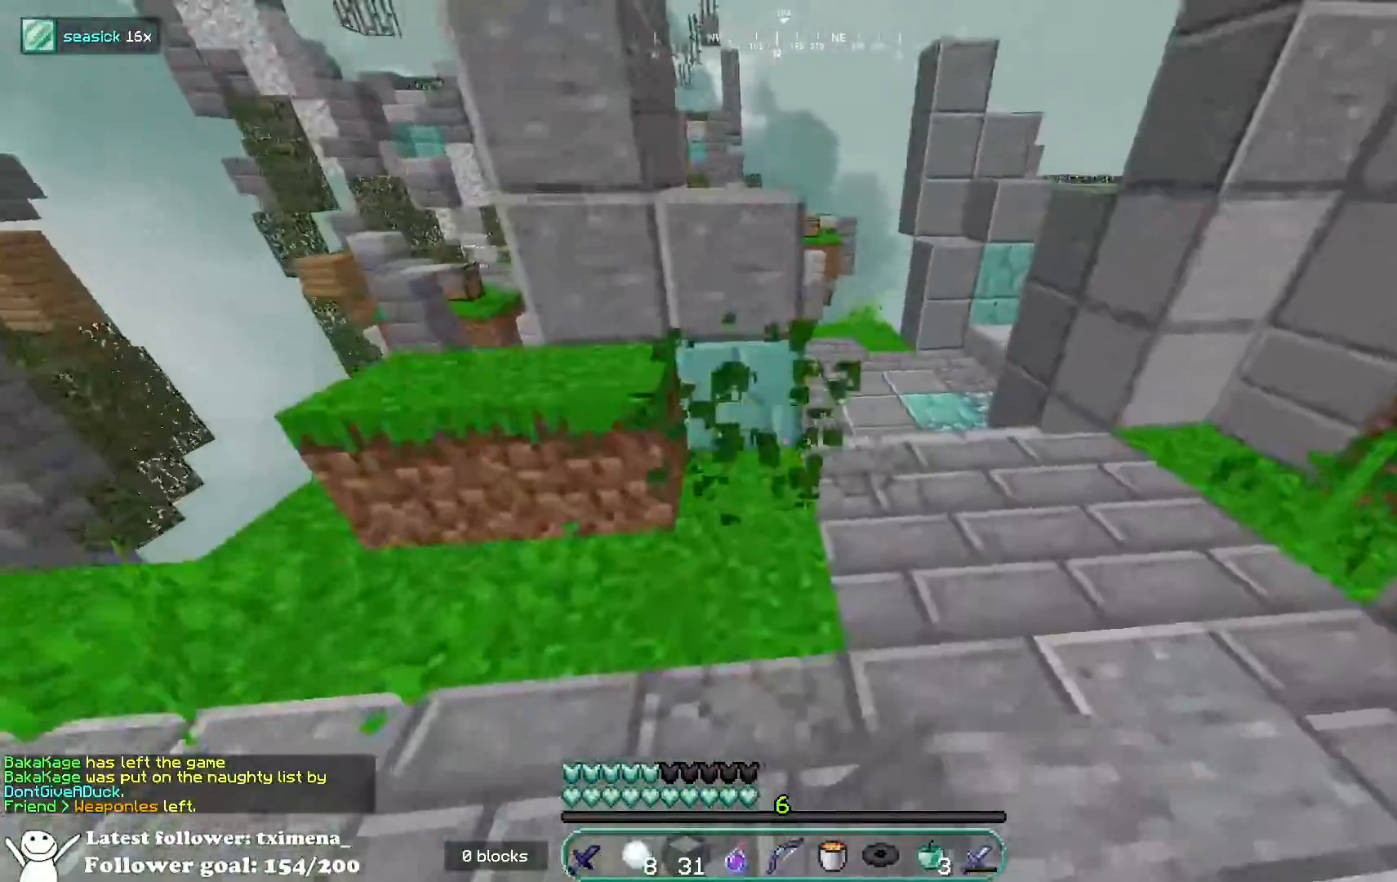
{"keys": ["w"], "mouse": [], "events": [[133, "mouse_left", "up"], [150, "a", "down"], [150, "space", "up"], [200, "d", "up"], [383, "a", "up"]]}
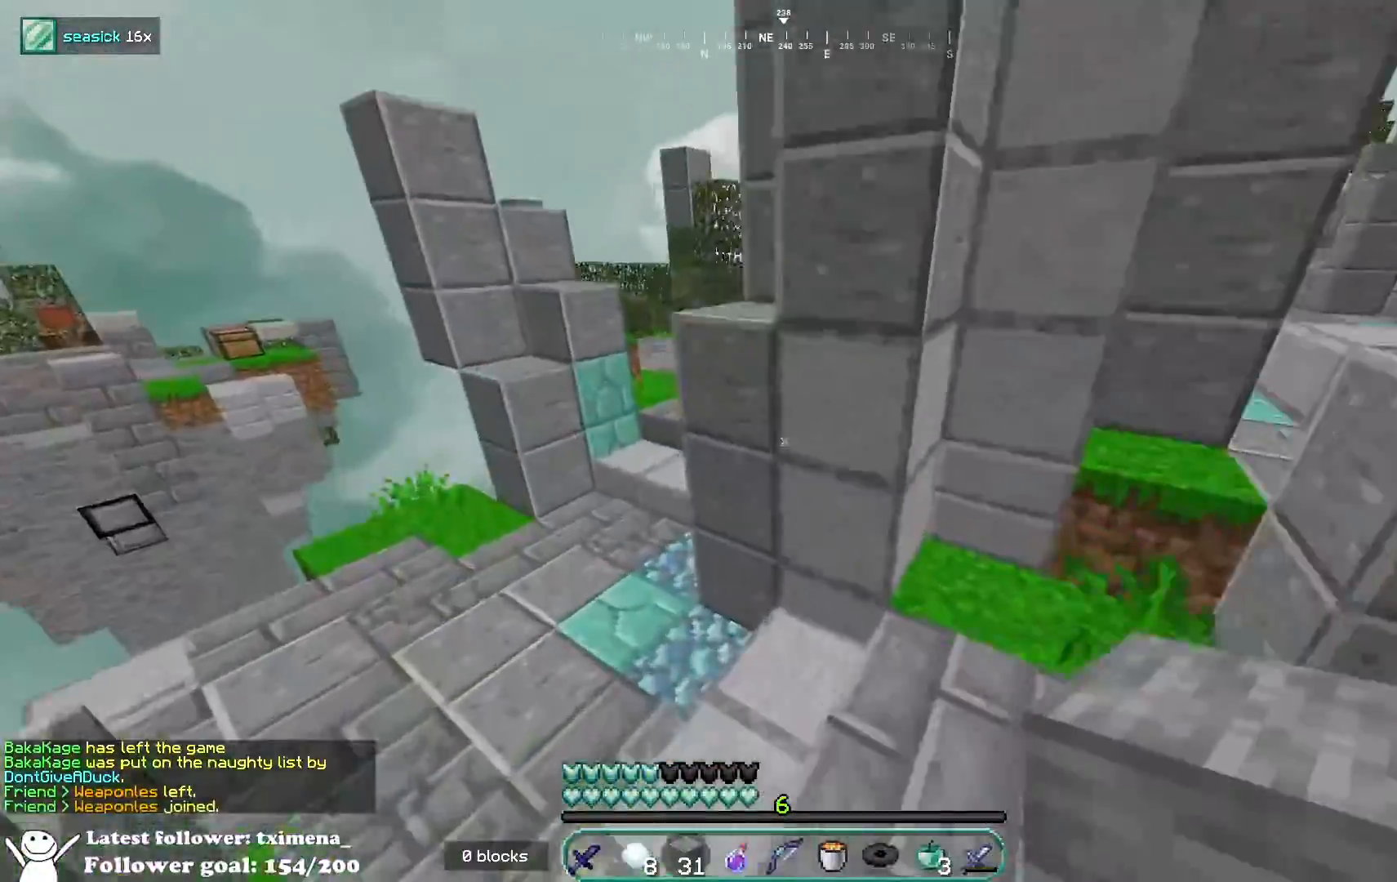
{"keys": ["w"], "mouse": [], "events": [[33, "a", "down"], [117, "space", "down"], [350, "space", "up"], [467, "a", "up"]]}
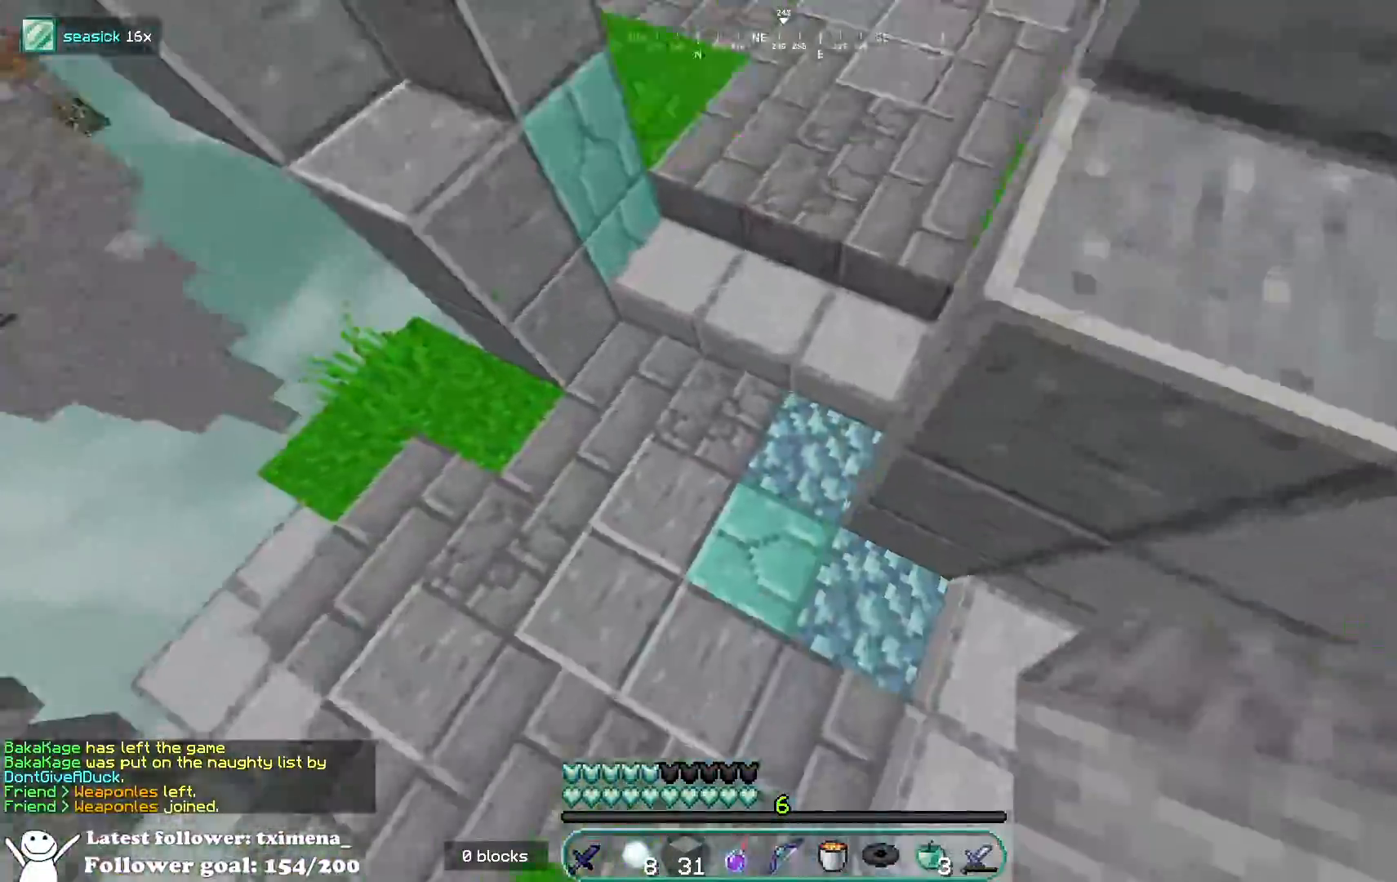
{"keys": ["d", "space", "w"], "mouse": ["left"], "events": [[33, "mouse_right", "down"], [67, "d", "down"], [133, "mouse_right", "up"], [167, "space", "down"], [183, "mouse_left", "down"], [233, "d", "up"], [350, "d", "down"]]}
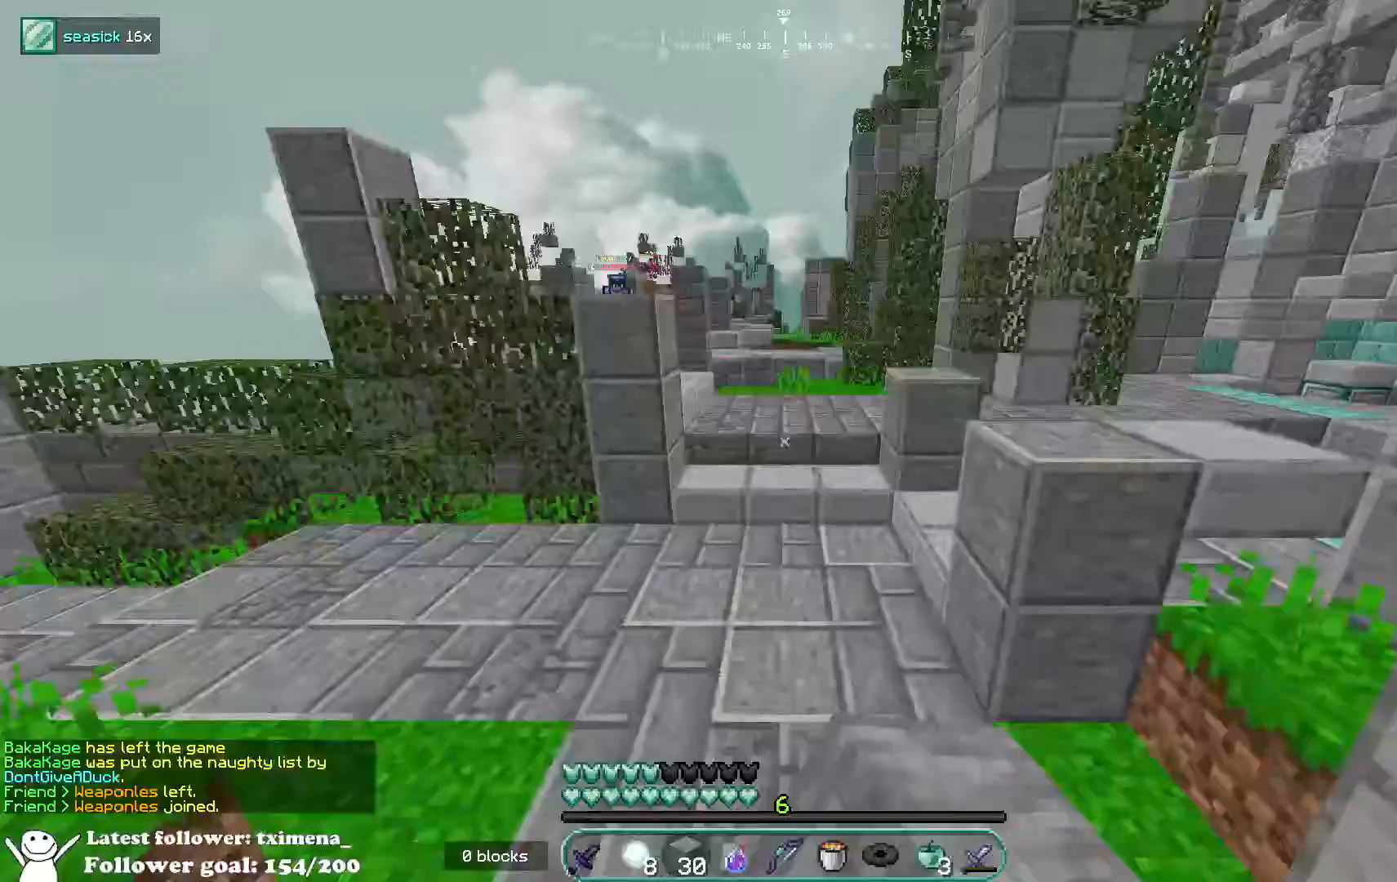
{"keys": ["d", "w"], "mouse": [], "events": [[17, "d", "up"], [17, "space", "up"], [100, "d", "down"], [250, "mouse_left", "up"], [383, "mouse_left", "down"], [500, "mouse_left", "up"]]}
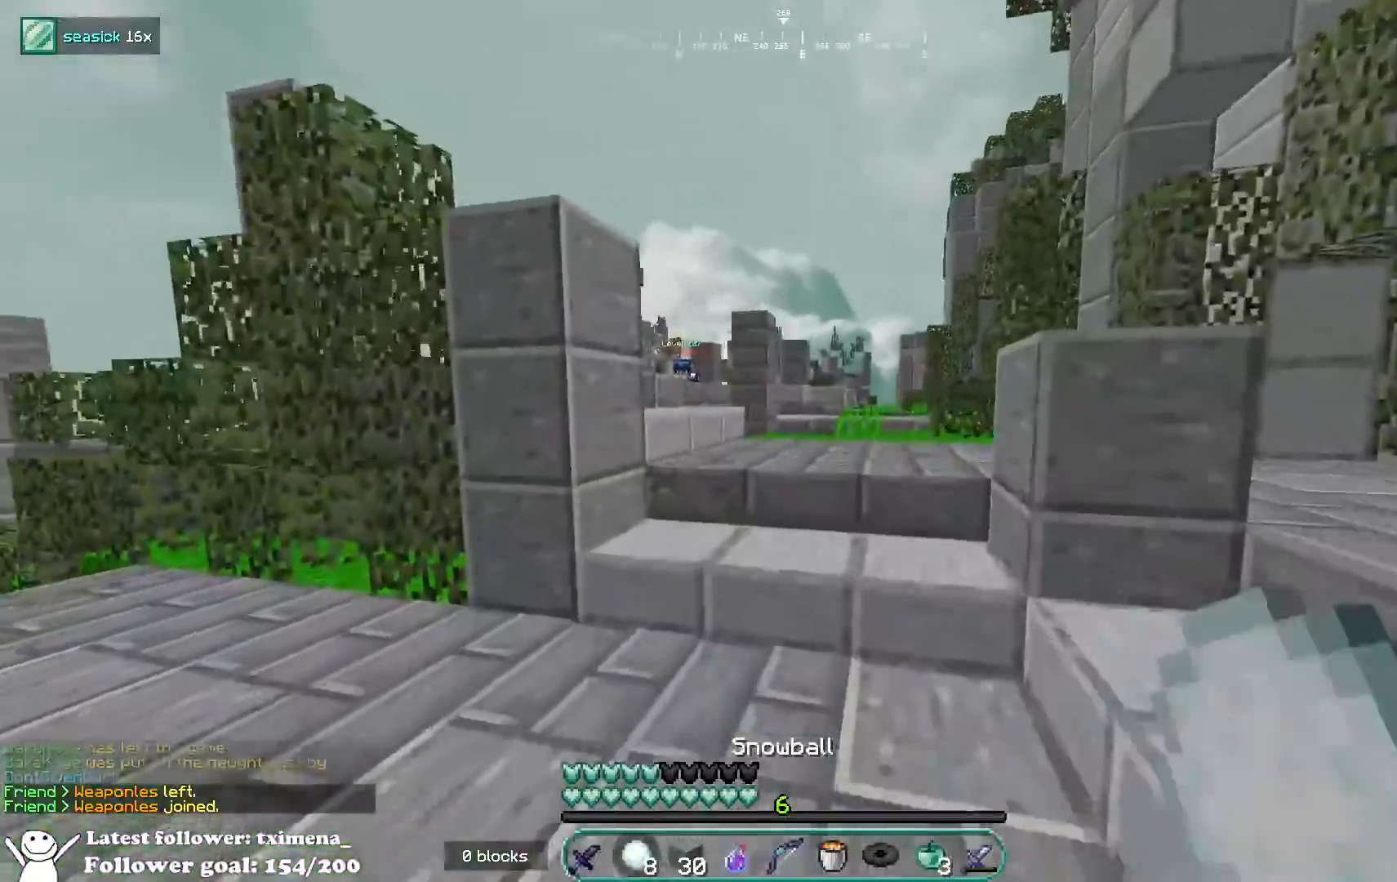
{"keys": ["d"], "mouse": ["left"], "events": [[33, "d", "up"], [50, "mouse_left", "down"], [167, "d", "down"], [217, "mouse_left", "up"], [250, "w", "up"], [317, "mouse_right", "down"], [317, "s", "down"], [417, "mouse_right", "up"], [450, "mouse_left", "down"], [467, "s", "up"]]}
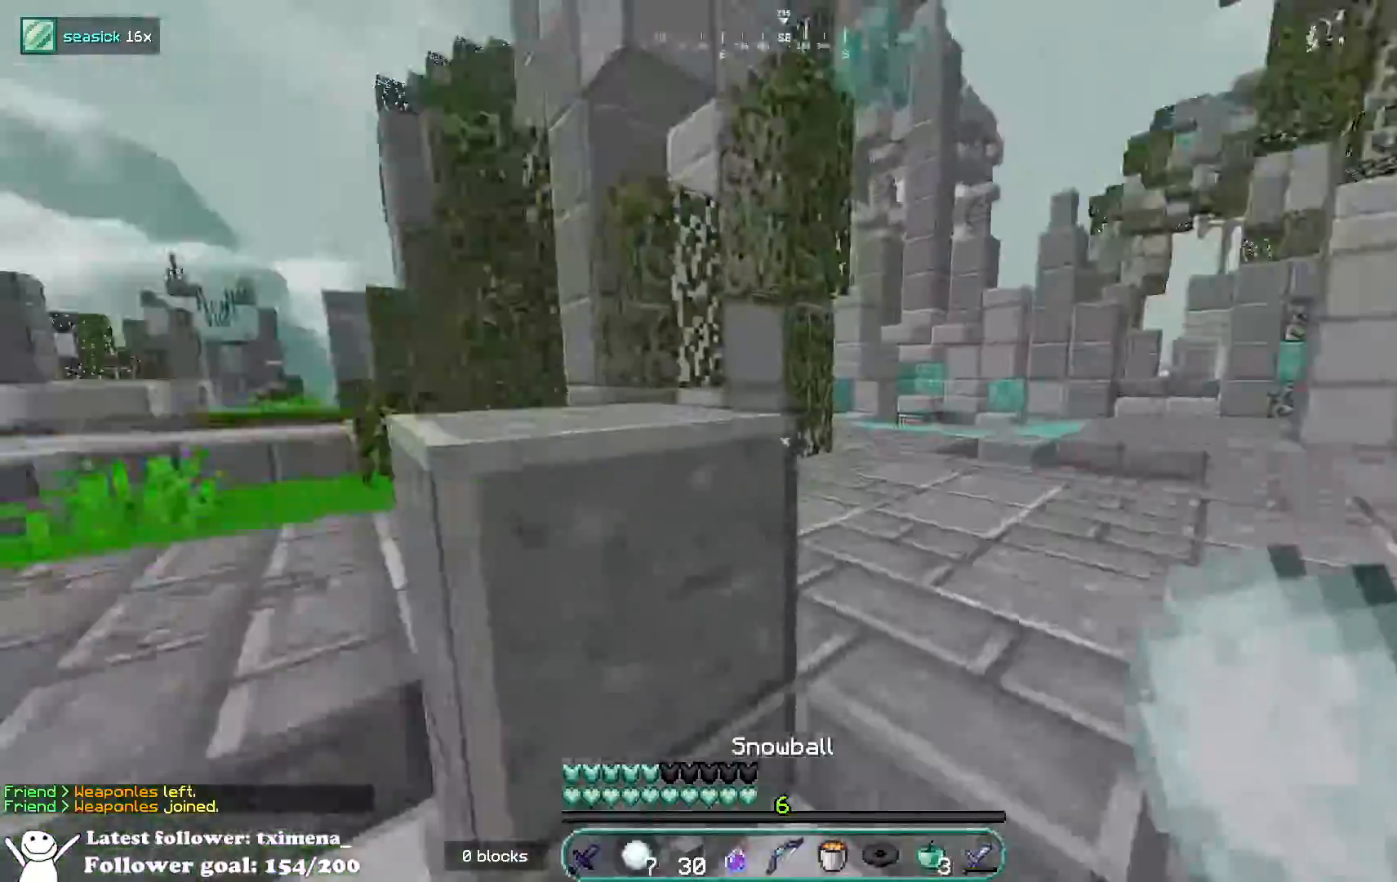
{"keys": ["w"], "mouse": ["left"], "events": [[33, "w", "down"], [100, "mouse_left", "up"], [133, "d", "up"], [150, "space", "down"], [183, "mouse_left", "down"], [300, "mouse_left", "up"], [333, "space", "up"], [417, "mouse_left", "down"]]}
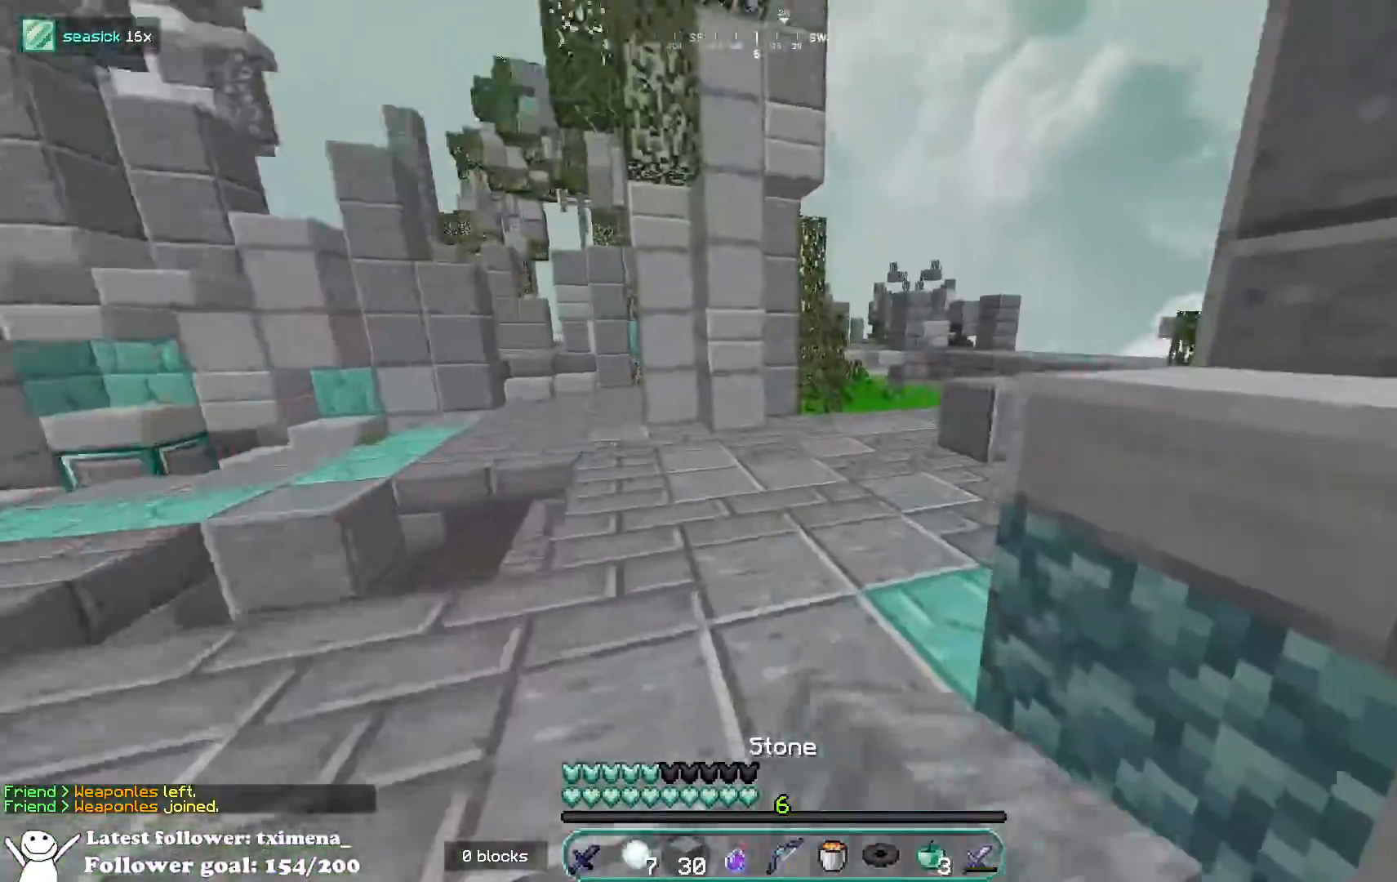
{"keys": ["a", "w"], "mouse": [], "events": [[50, "mouse_left", "up"], [50, "space", "down"], [300, "a", "down"], [400, "space", "up"]]}
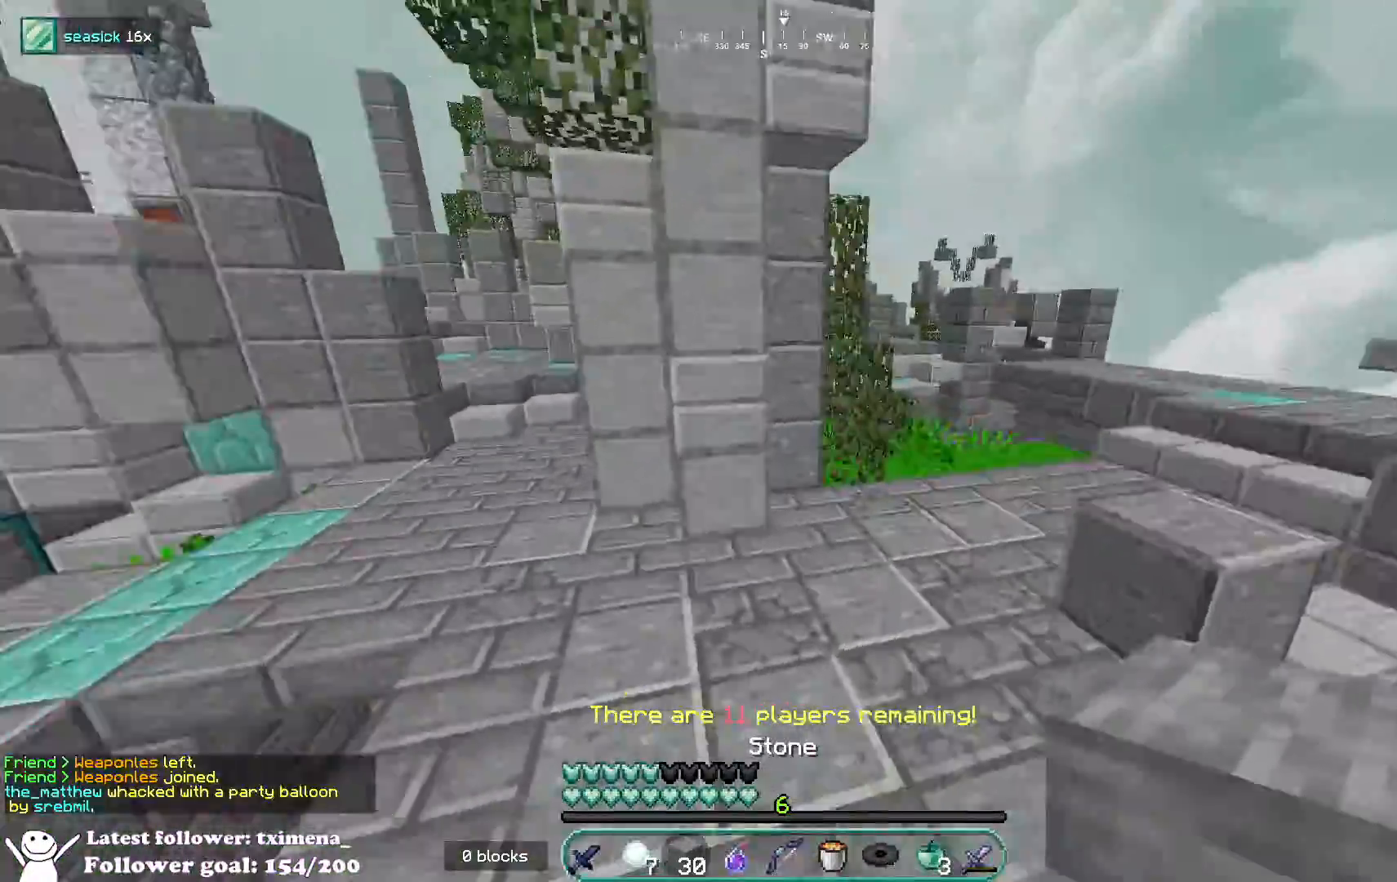
{"keys": ["w"], "mouse": ["left"], "events": [[100, "space", "down"], [183, "mouse_left", "down"], [367, "space", "up"], [417, "a", "up"]]}
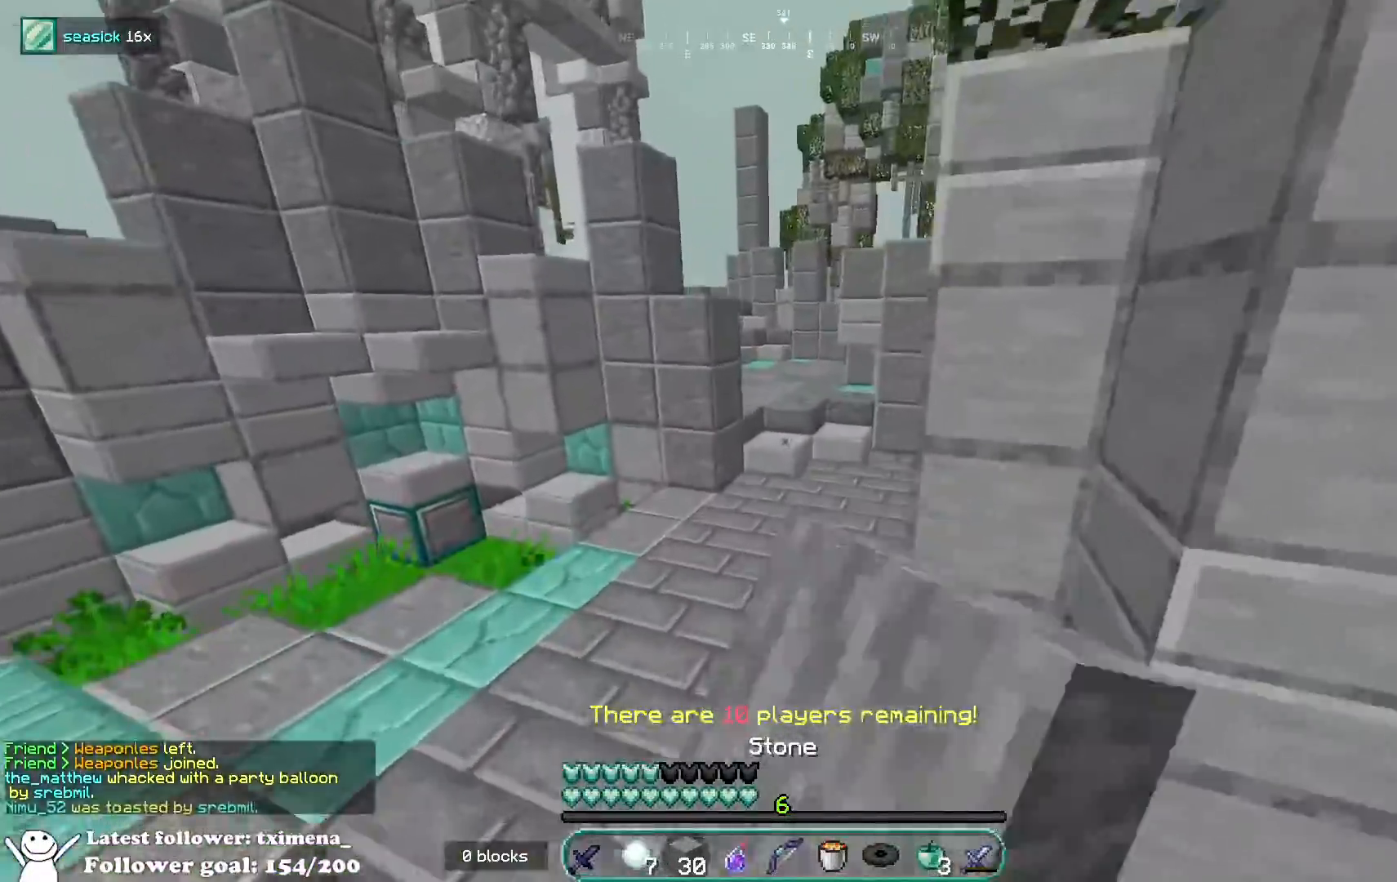
{"keys": ["w"], "mouse": [], "events": [[183, "space", "down"], [250, "mouse_left", "up"], [467, "space", "up"]]}
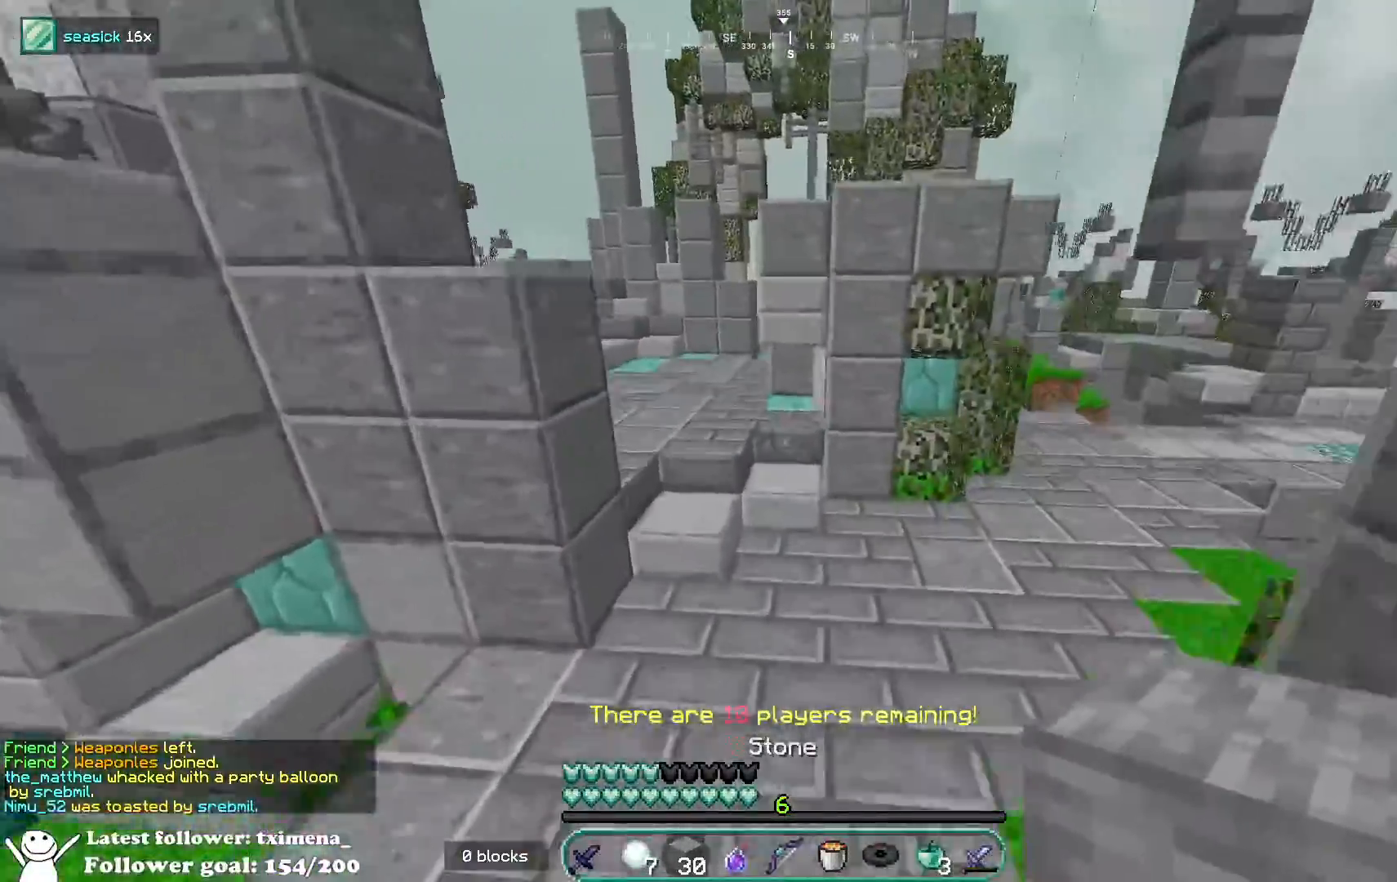
{"keys": ["space", "w"], "mouse": [], "events": [[267, "space", "down"], [300, "a", "down"], [417, "a", "up"]]}
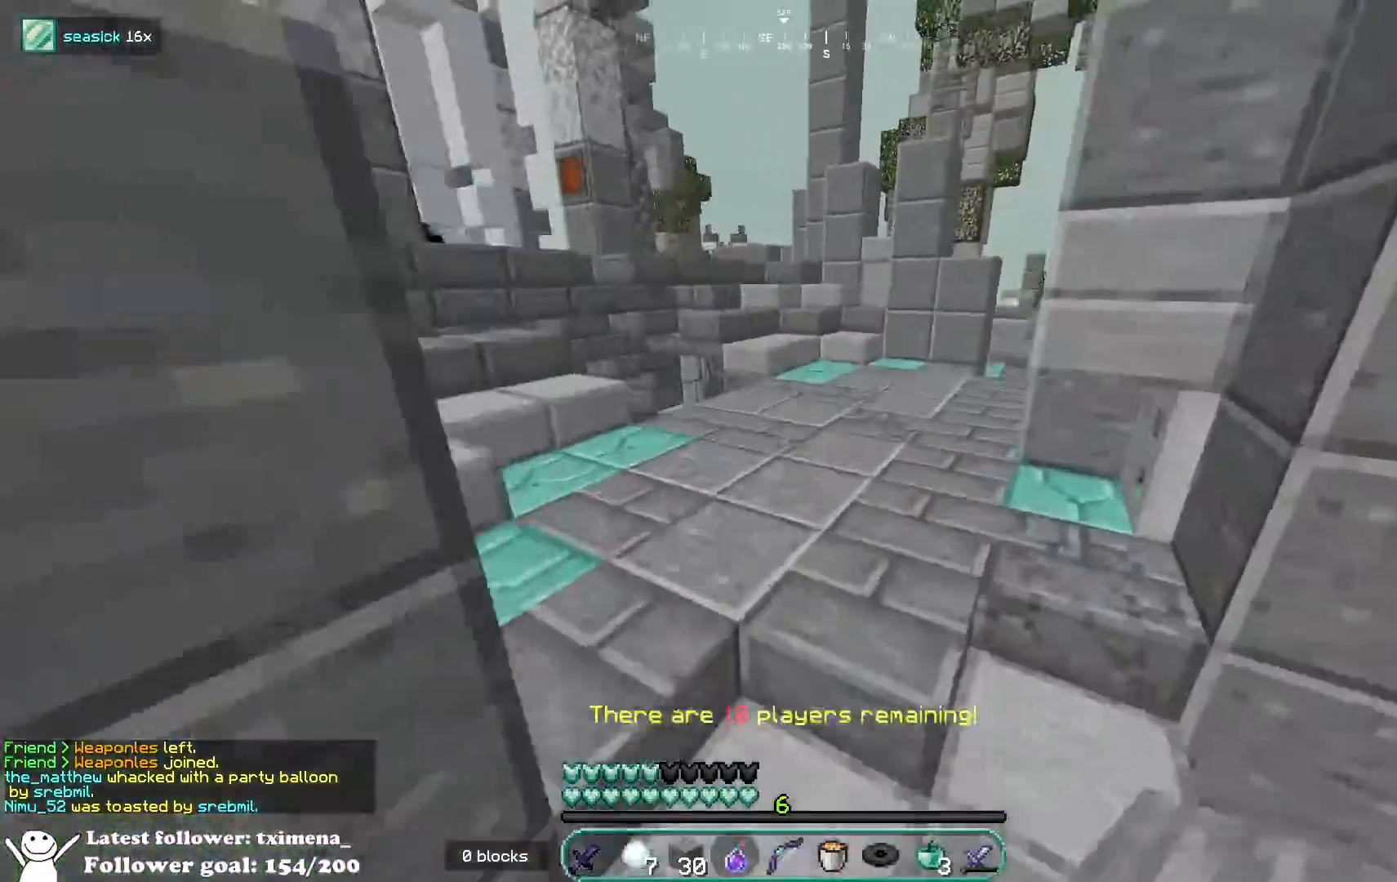
{"keys": ["d", "space", "w"], "mouse": ["left"], "events": [[17, "space", "up"], [300, "space", "down"], [417, "d", "down"], [450, "mouse_left", "down"]]}
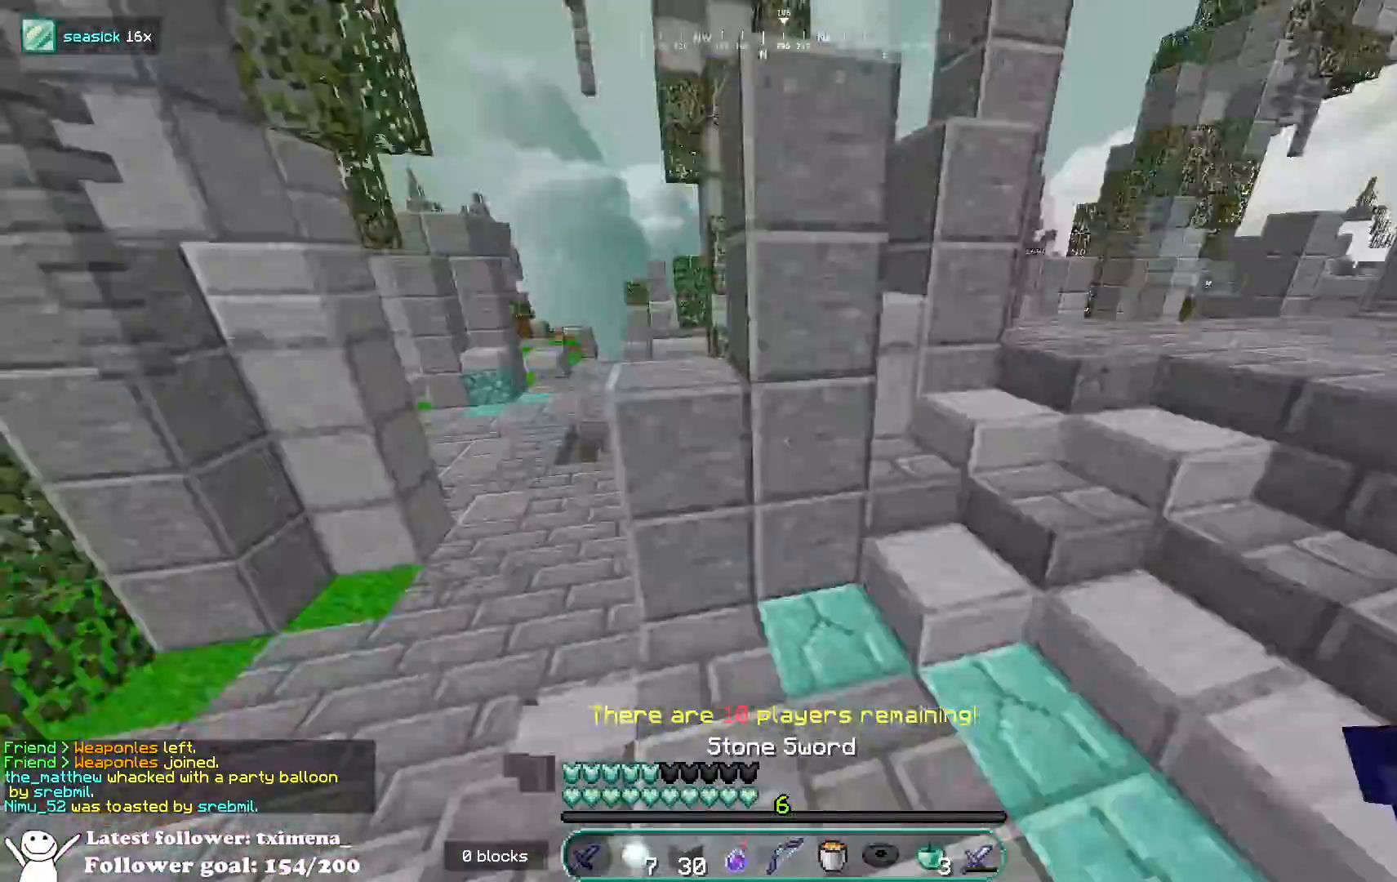
{"keys": ["a", "w"], "mouse": [], "events": [[33, "space", "up"], [183, "w", "up"], [350, "w", "down"], [417, "a", "down"], [483, "d", "up"], [483, "mouse_left", "up"]]}
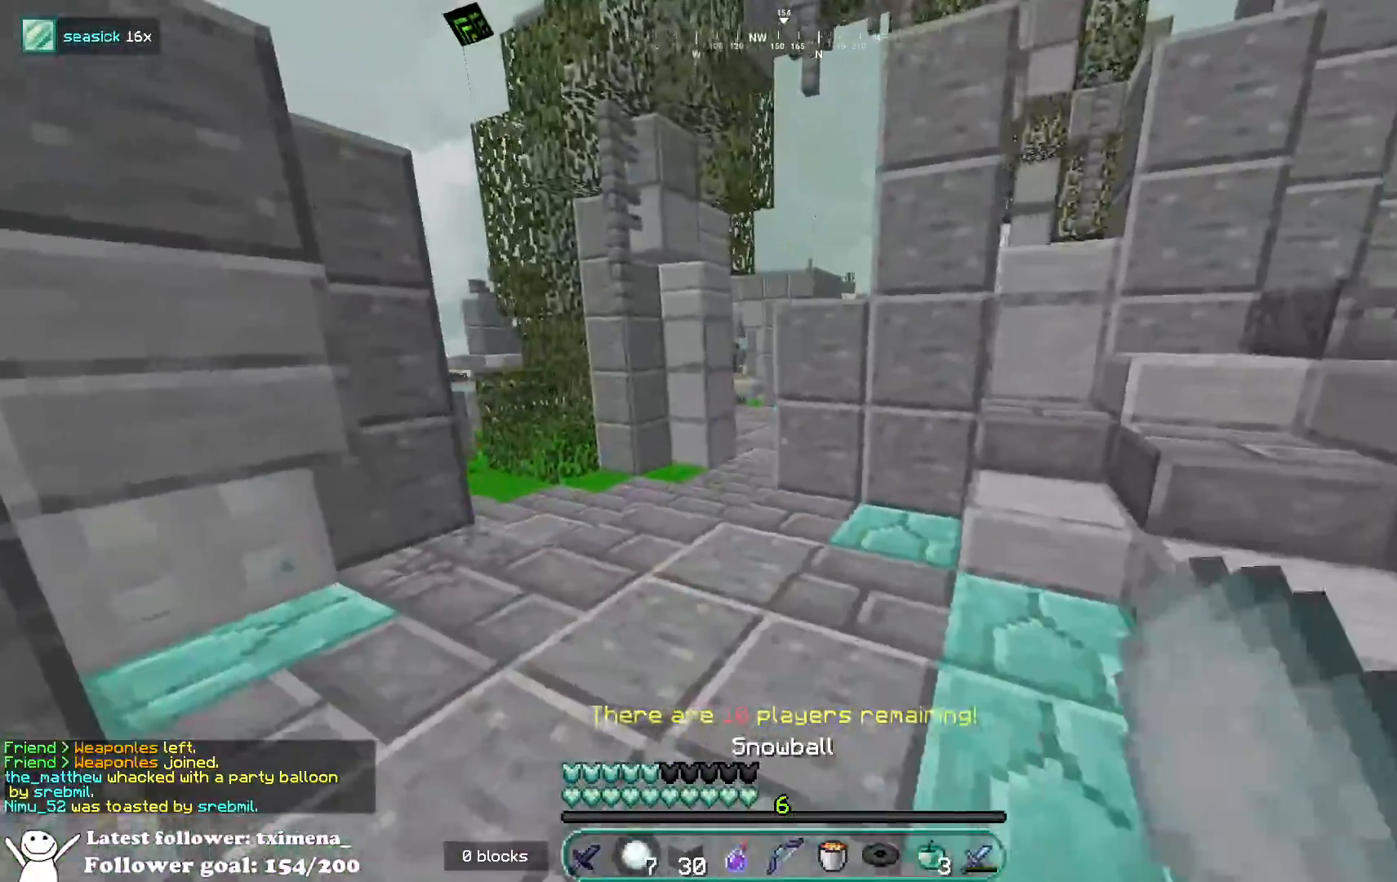
{"keys": ["w"], "mouse": ["left"], "events": [[33, "mouse_left", "down"], [117, "space", "down"], [333, "space", "up"], [350, "a", "up"]]}
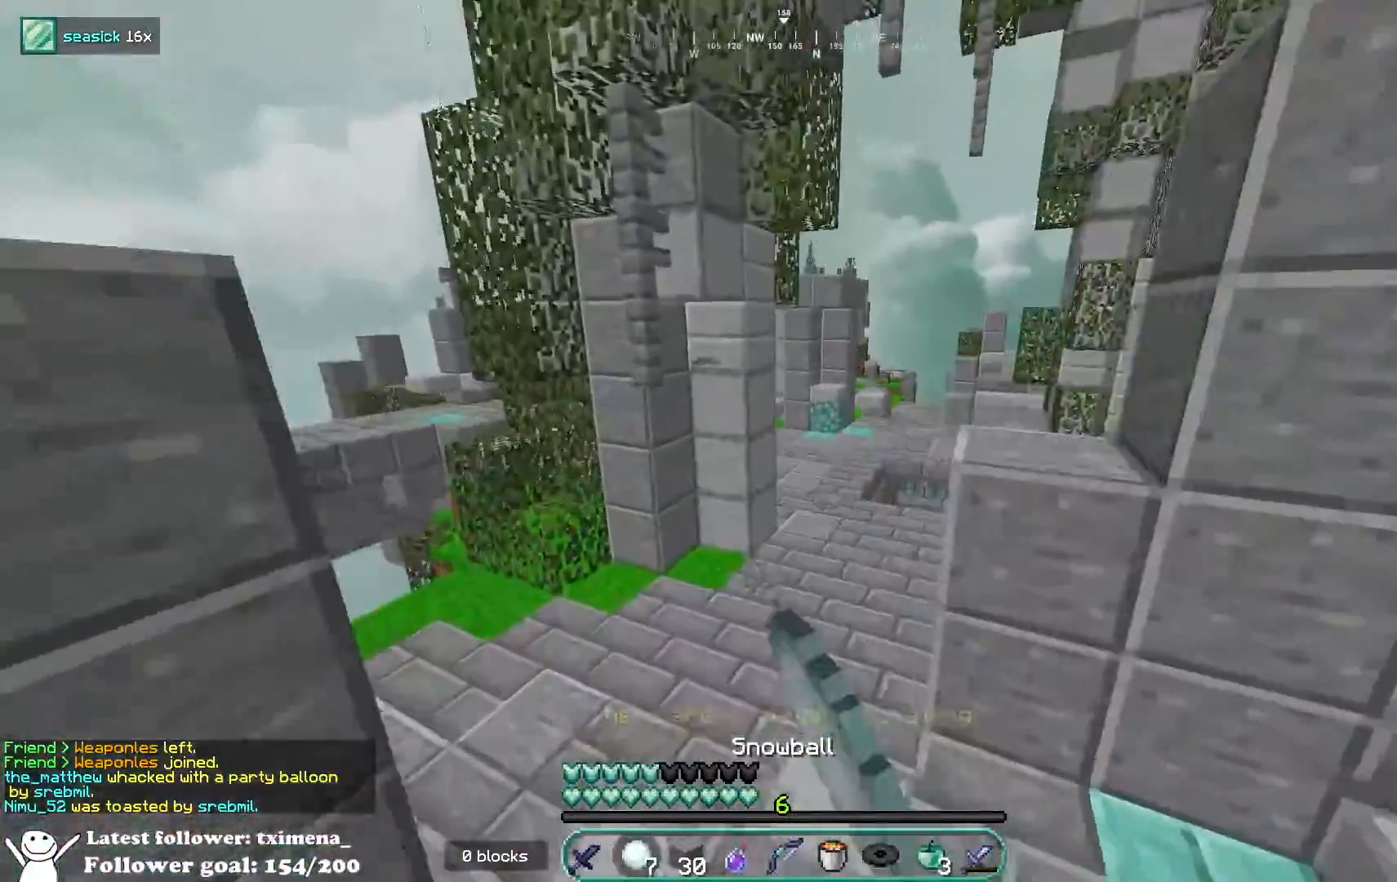
{"keys": ["a", "w"], "mouse": [], "events": [[133, "space", "down"], [167, "mouse_left", "up"], [267, "a", "down"], [400, "space", "up"]]}
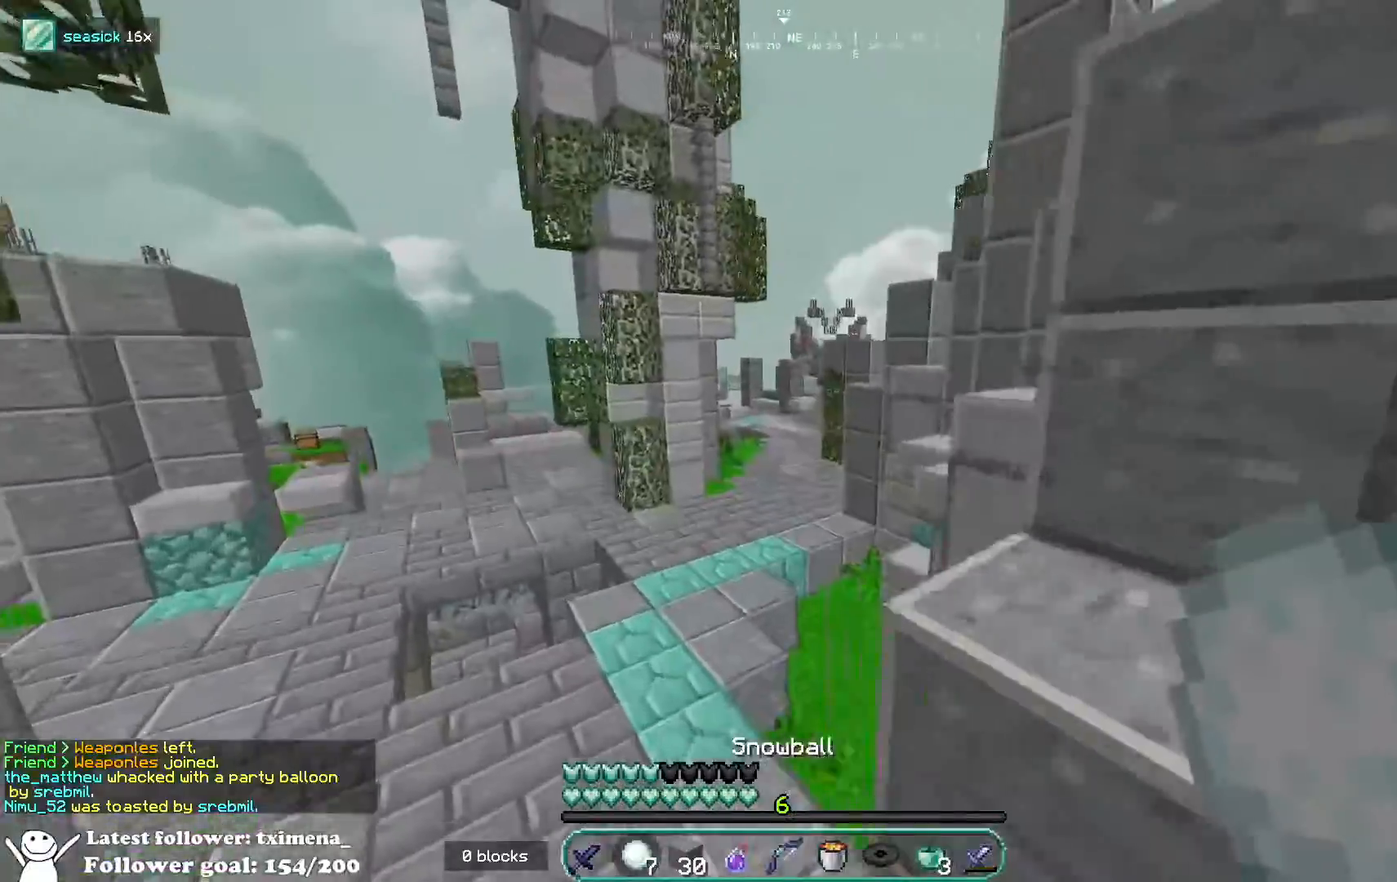
{"keys": ["space", "w"], "mouse": [], "events": [[50, "a", "up"], [300, "space", "down"]]}
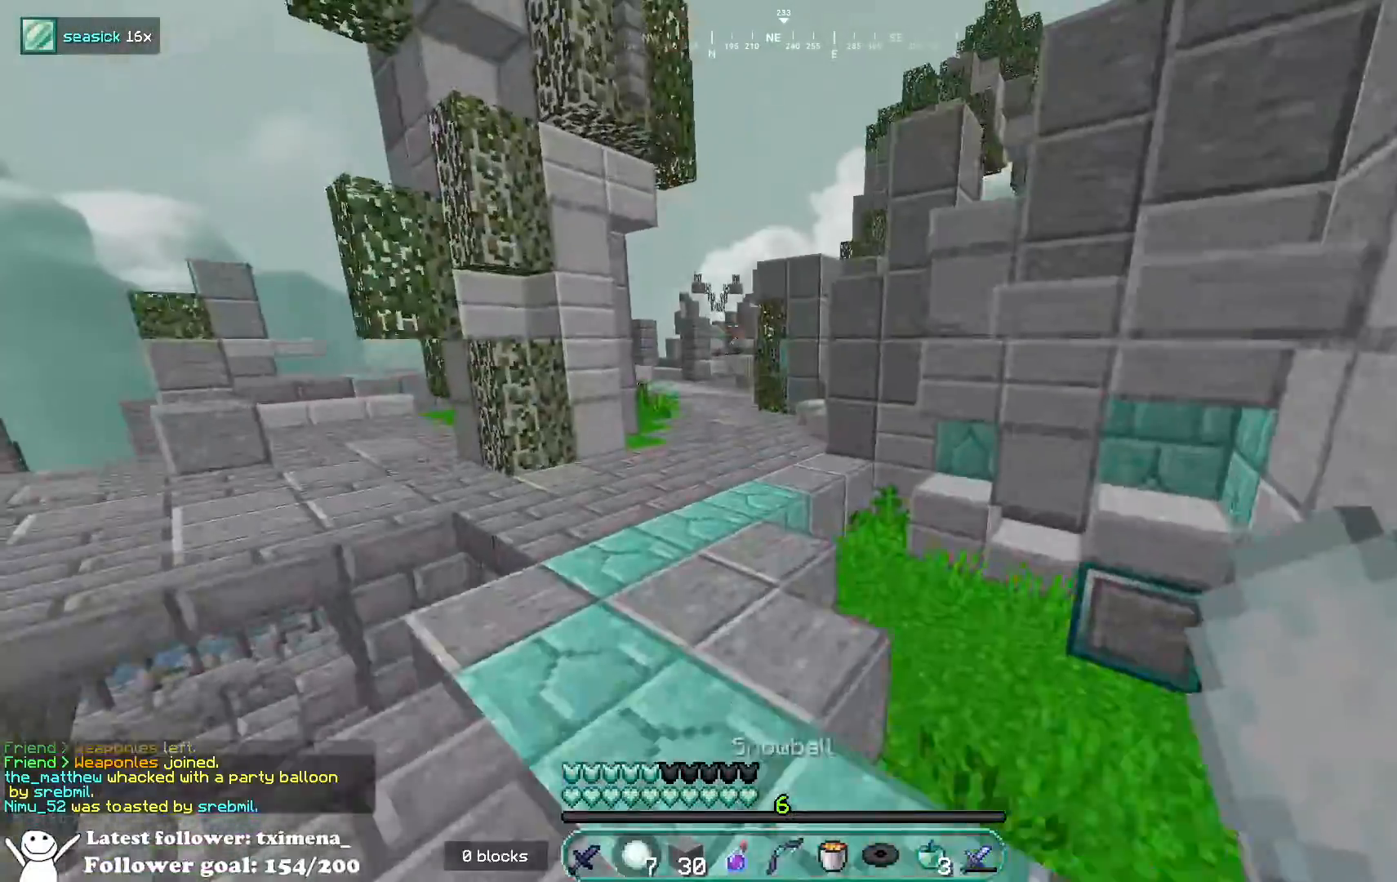
{"keys": ["space", "w"], "mouse": [], "events": [[50, "a", "down"], [117, "space", "up"], [267, "a", "up"], [467, "space", "down"]]}
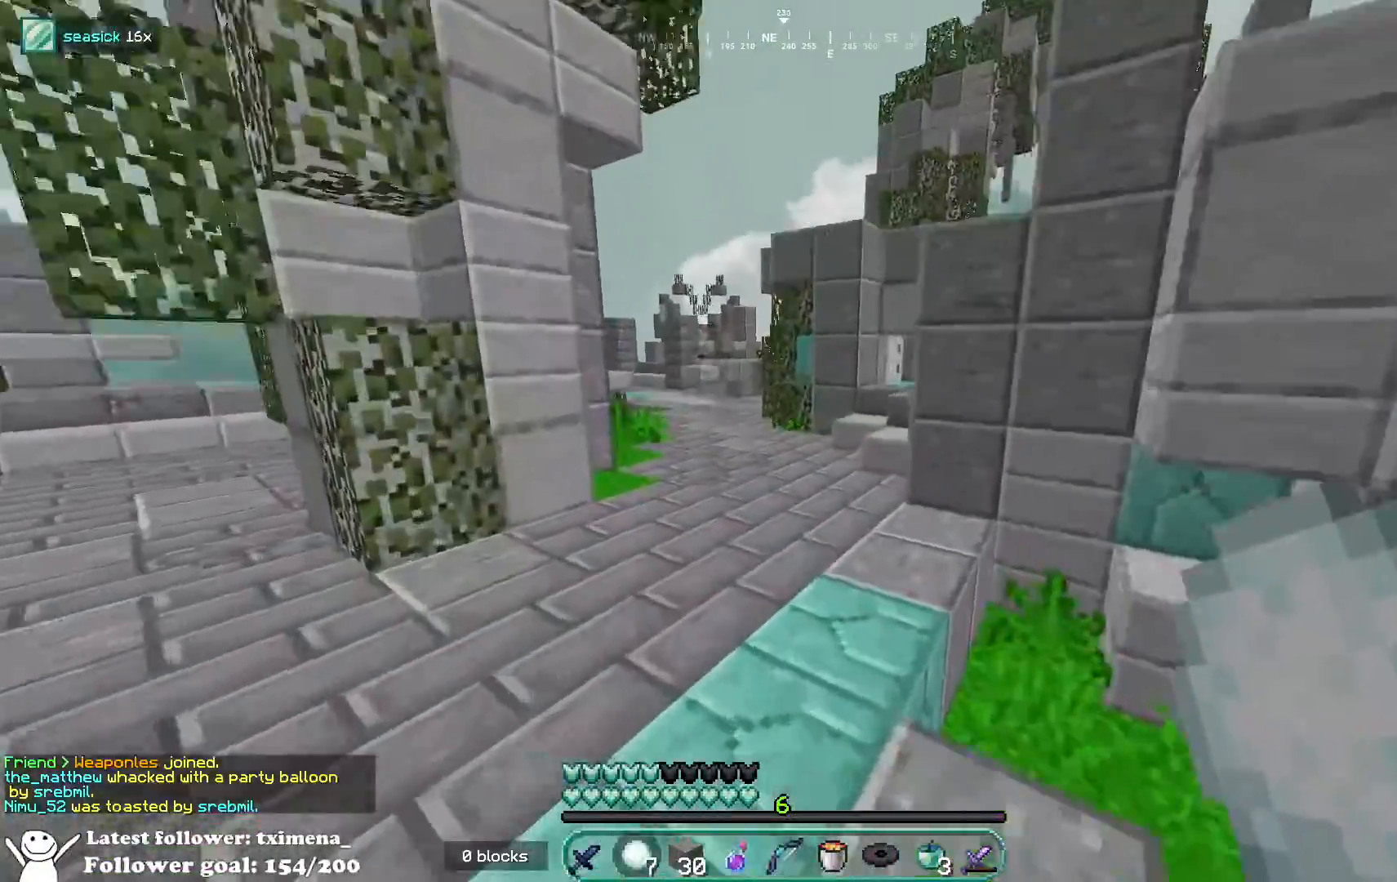
{"keys": ["a", "w"], "mouse": [], "events": [[117, "a", "down"], [283, "space", "up"]]}
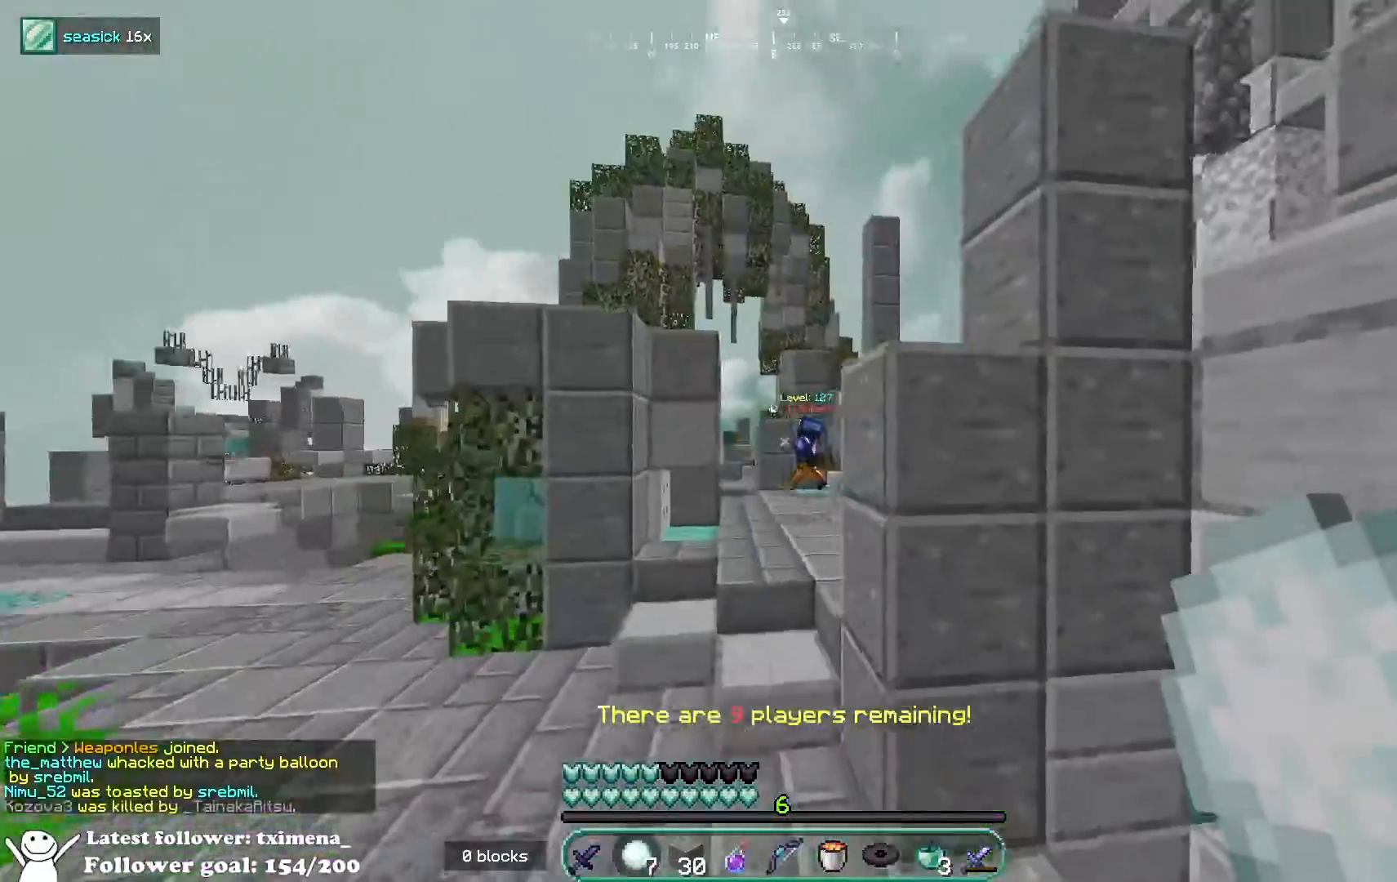
{"keys": ["w"], "mouse": [], "events": [[483, "a", "up"]]}
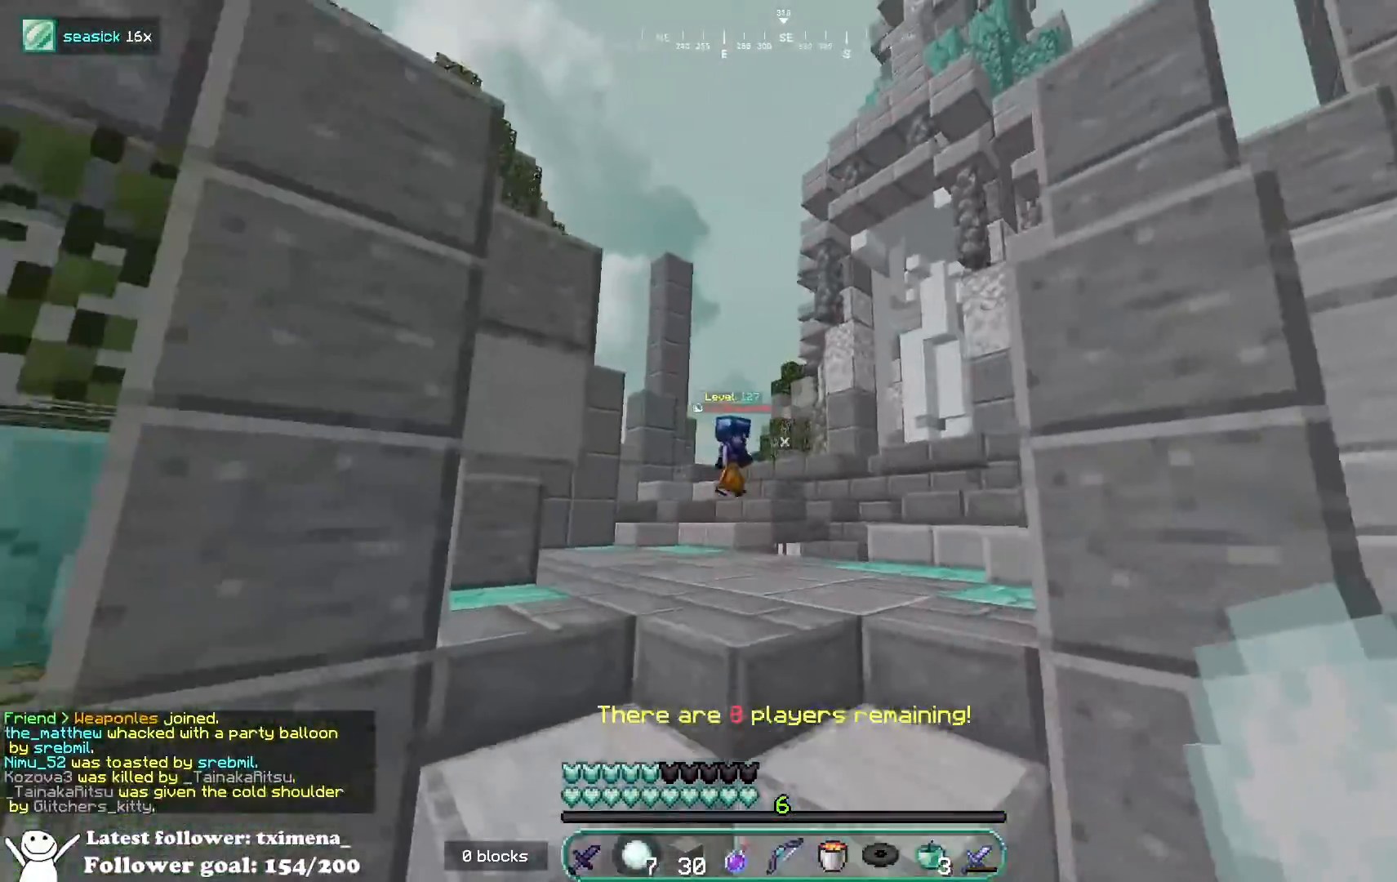
{"keys": ["s"], "mouse": ["right"], "events": [[67, "space", "down"], [200, "d", "down"], [200, "space", "up"], [267, "a", "down"], [333, "w", "up"], [417, "a", "up"], [433, "mouse_right", "down"], [450, "s", "down"], [500, "d", "up"]]}
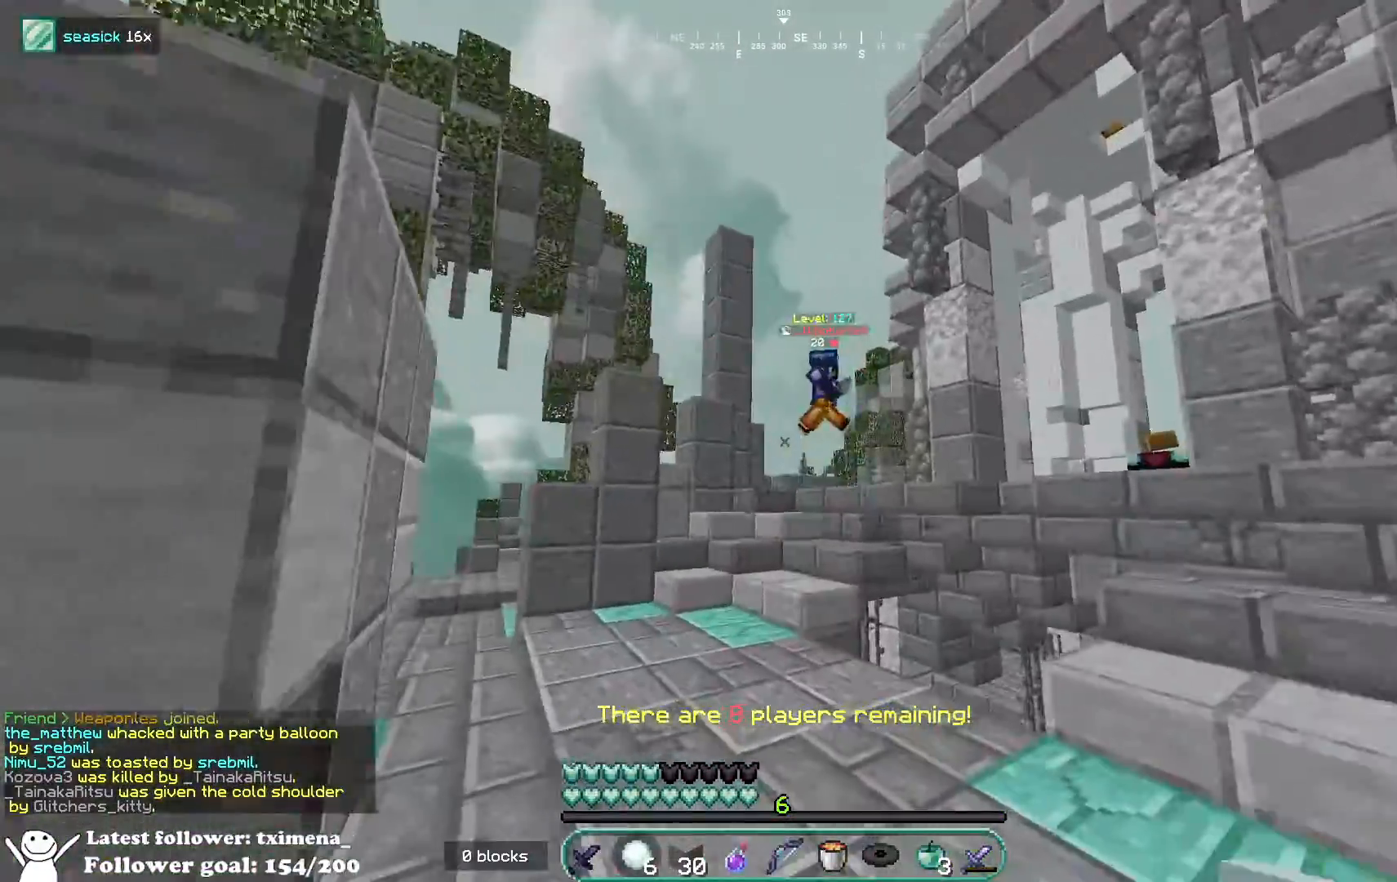
{"keys": ["s"], "mouse": [], "events": [[33, "mouse_right", "up"], [50, "a", "down"], [250, "a", "up"]]}